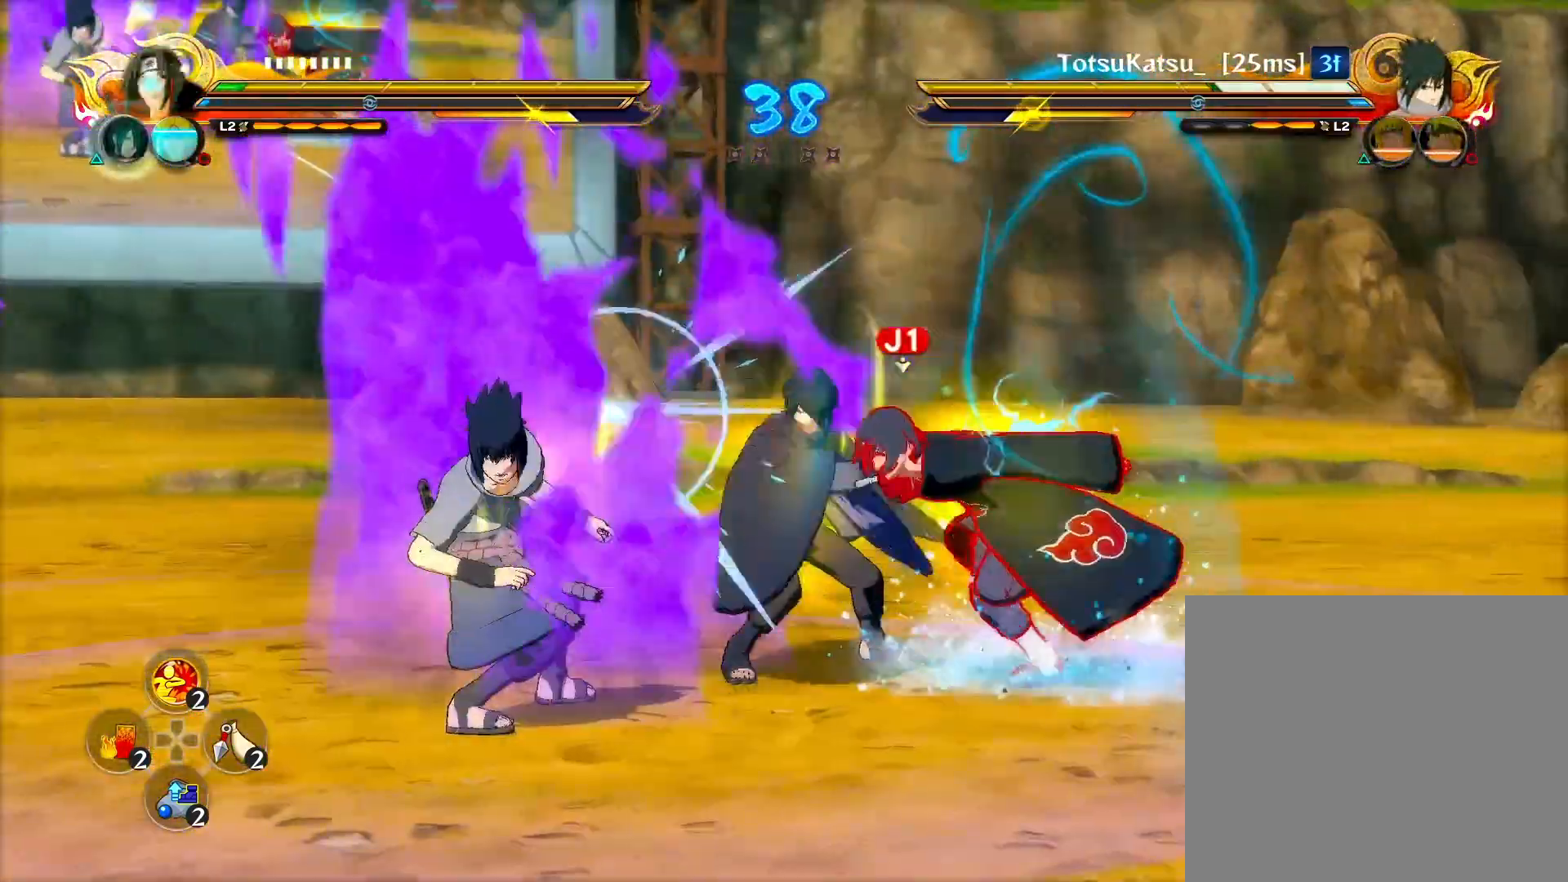
Gameplay with a controller (PlayStation layout); each line is a JSON object with the inputs held at the frame after it. "events" lists button and stick changes between this image and that frame as [ms after this image, input, new state], when the widget could be followed in between.
{"buttons": [], "left_stick": "left", "right_stick": "center", "events": [[350, "left_stick", "left"]]}
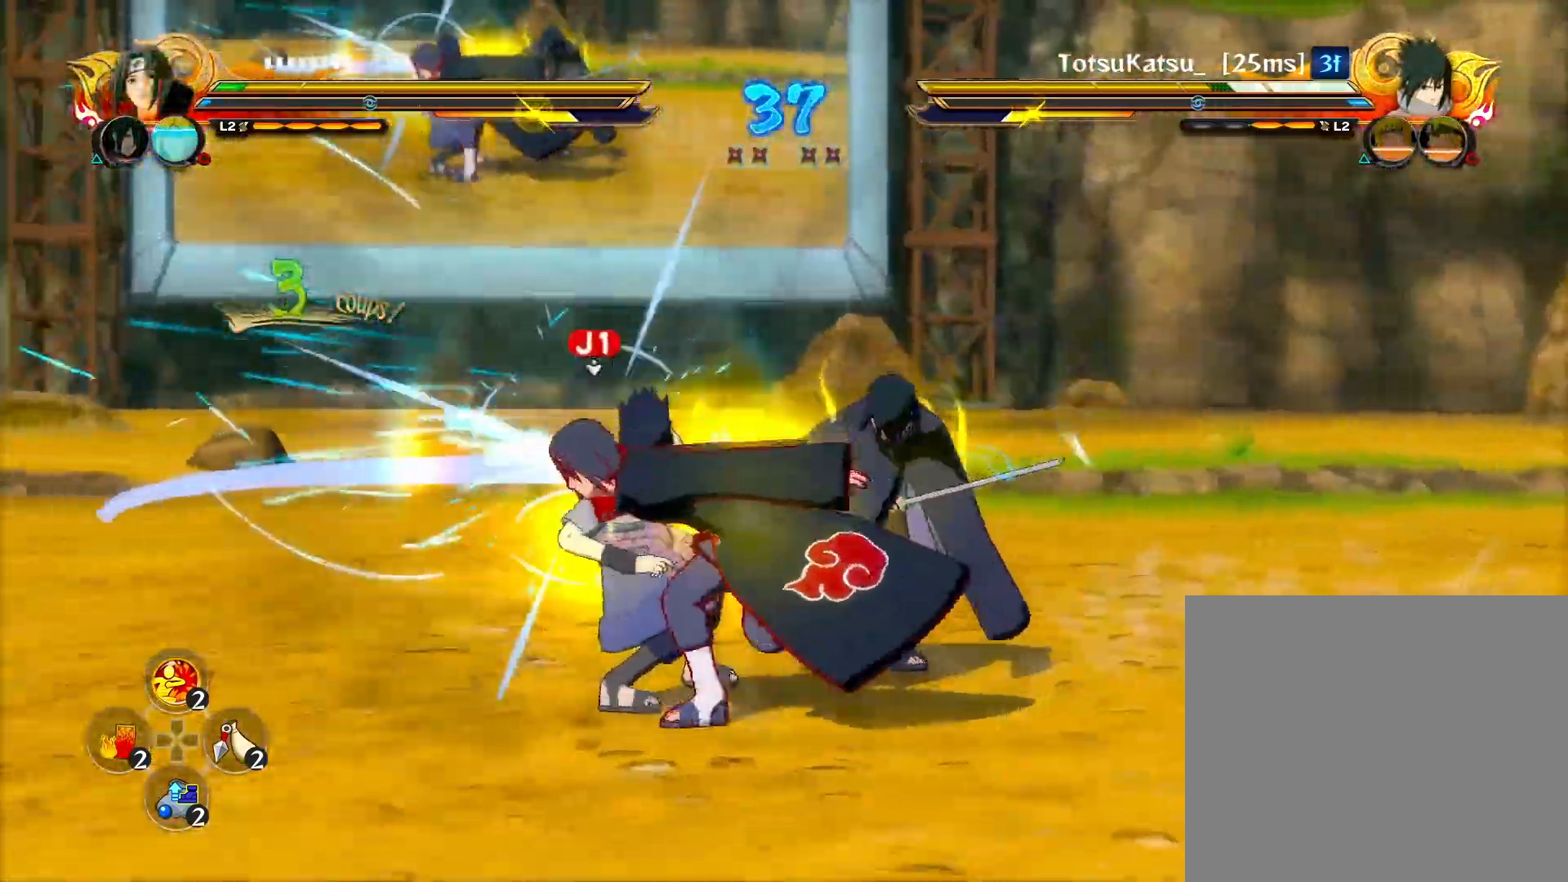
{"buttons": ["CIRCLE"], "left_stick": "center", "right_stick": "center", "events": [[33, "left_stick", "center"], [383, "CROSS", "down"], [400, "CROSS", "up"], [450, "CIRCLE", "down"], [467, "CIRCLE", "up"], [500, "CIRCLE", "down"]]}
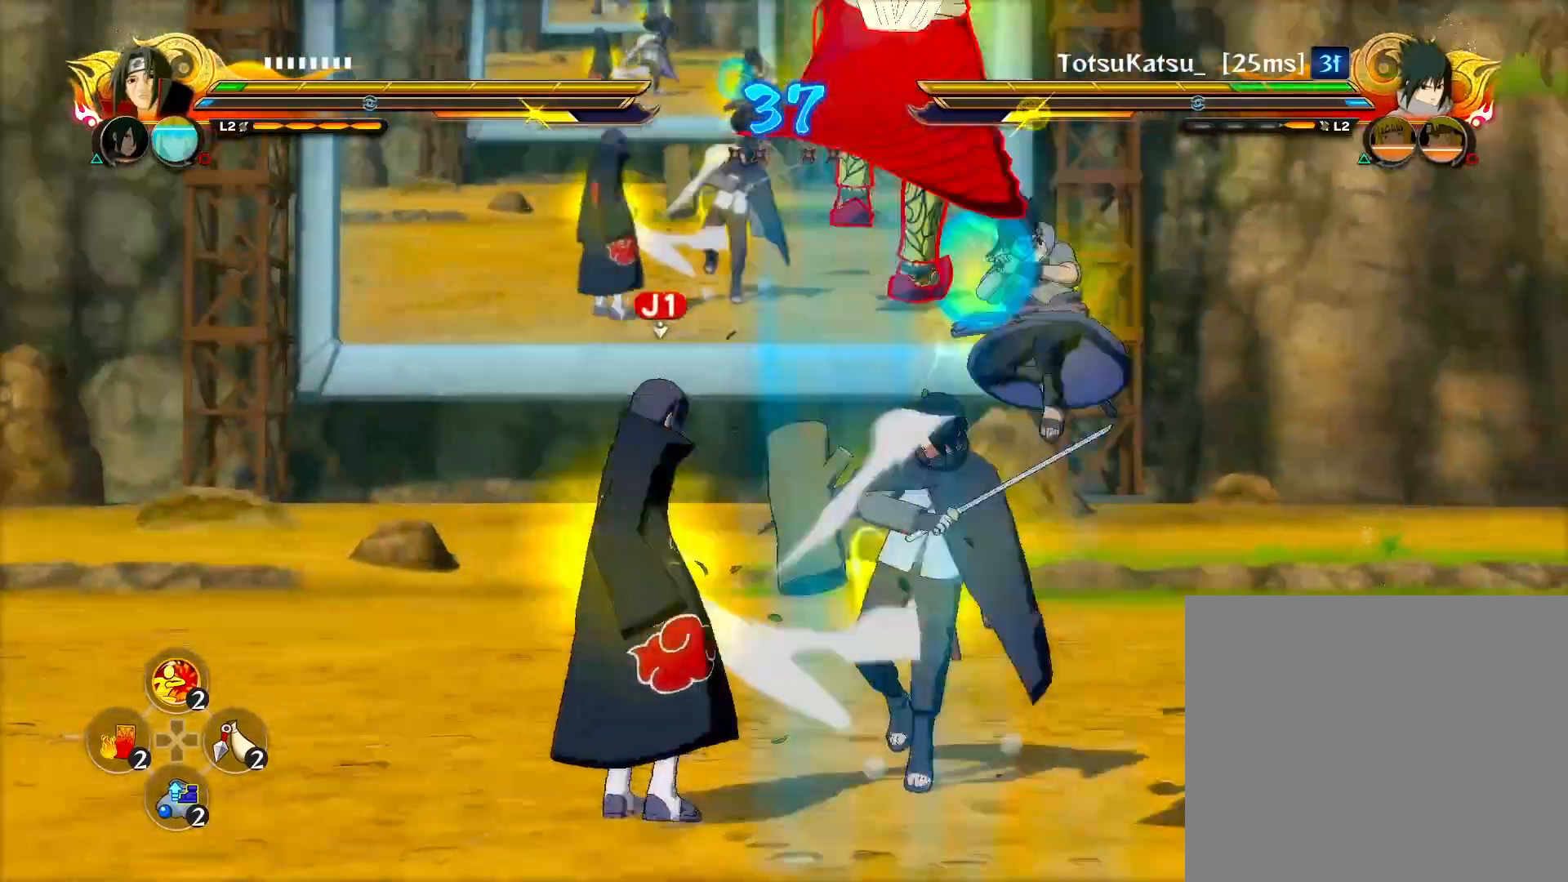
{"buttons": [], "left_stick": "left", "right_stick": "center", "events": [[33, "CIRCLE", "up"], [117, "left_stick", "down-left"], [333, "left_stick", "left"]]}
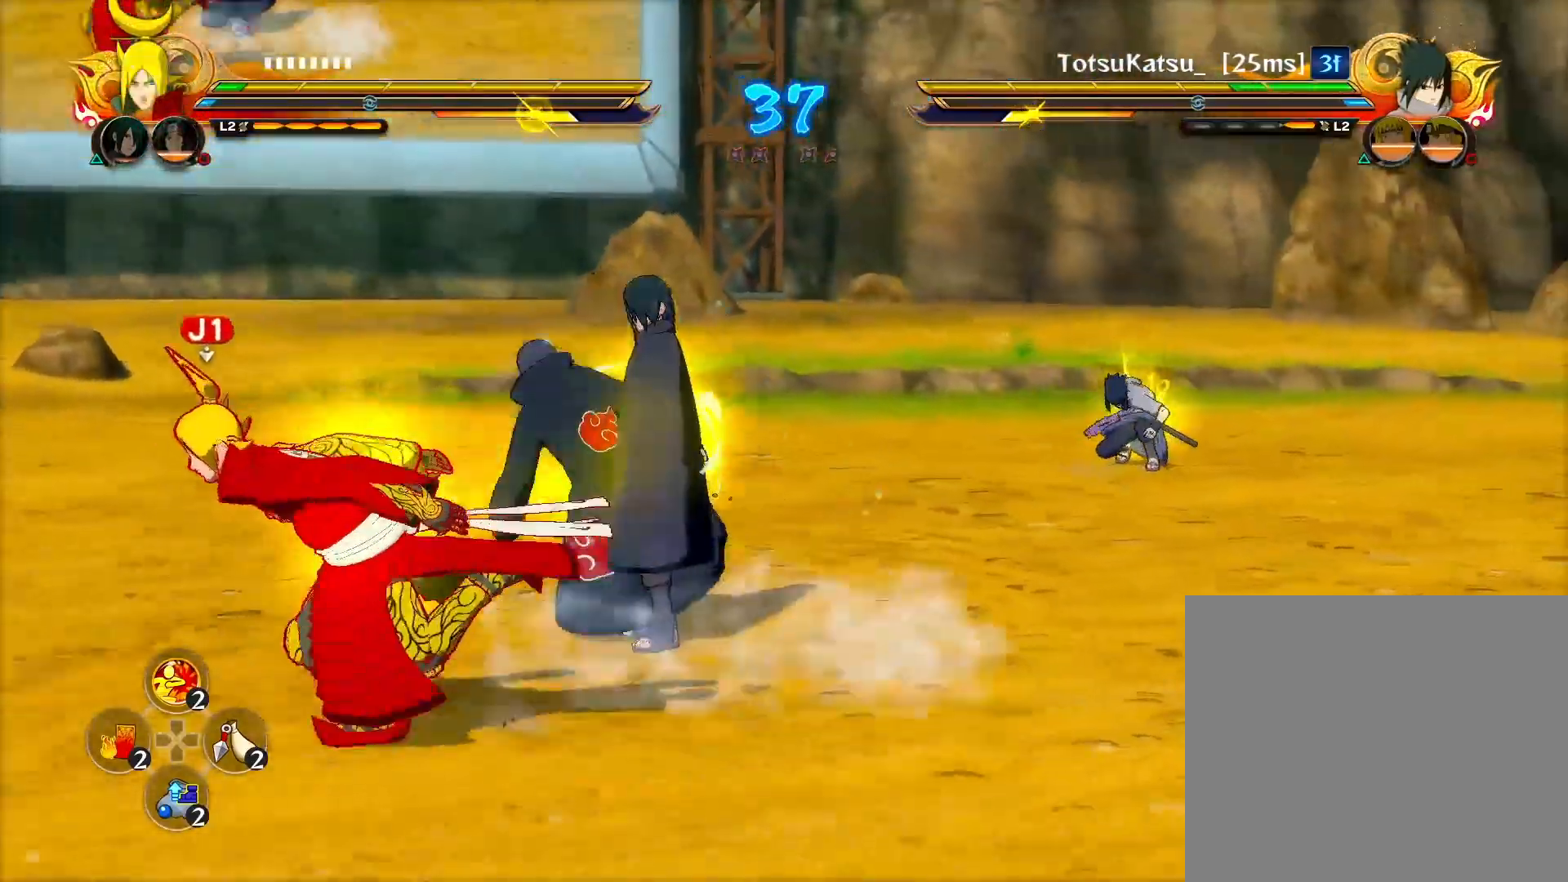
{"buttons": ["TRIANGLE"], "left_stick": "center", "right_stick": "center", "events": [[17, "TRIANGLE", "down"], [17, "left_stick", "center"]]}
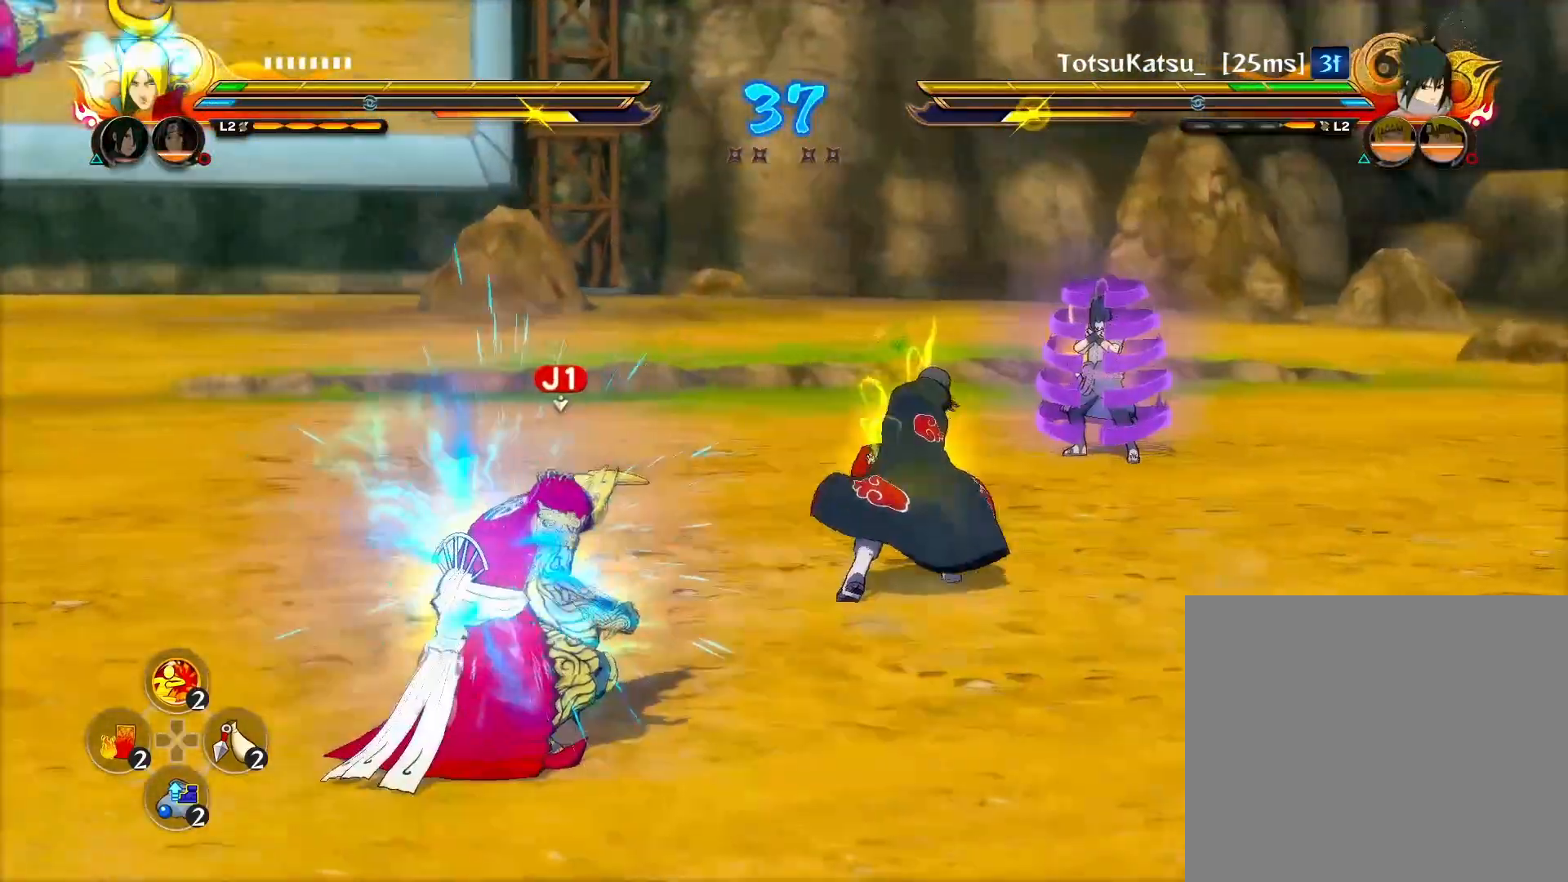
{"buttons": ["TRIANGLE"], "left_stick": "center", "right_stick": "center", "events": []}
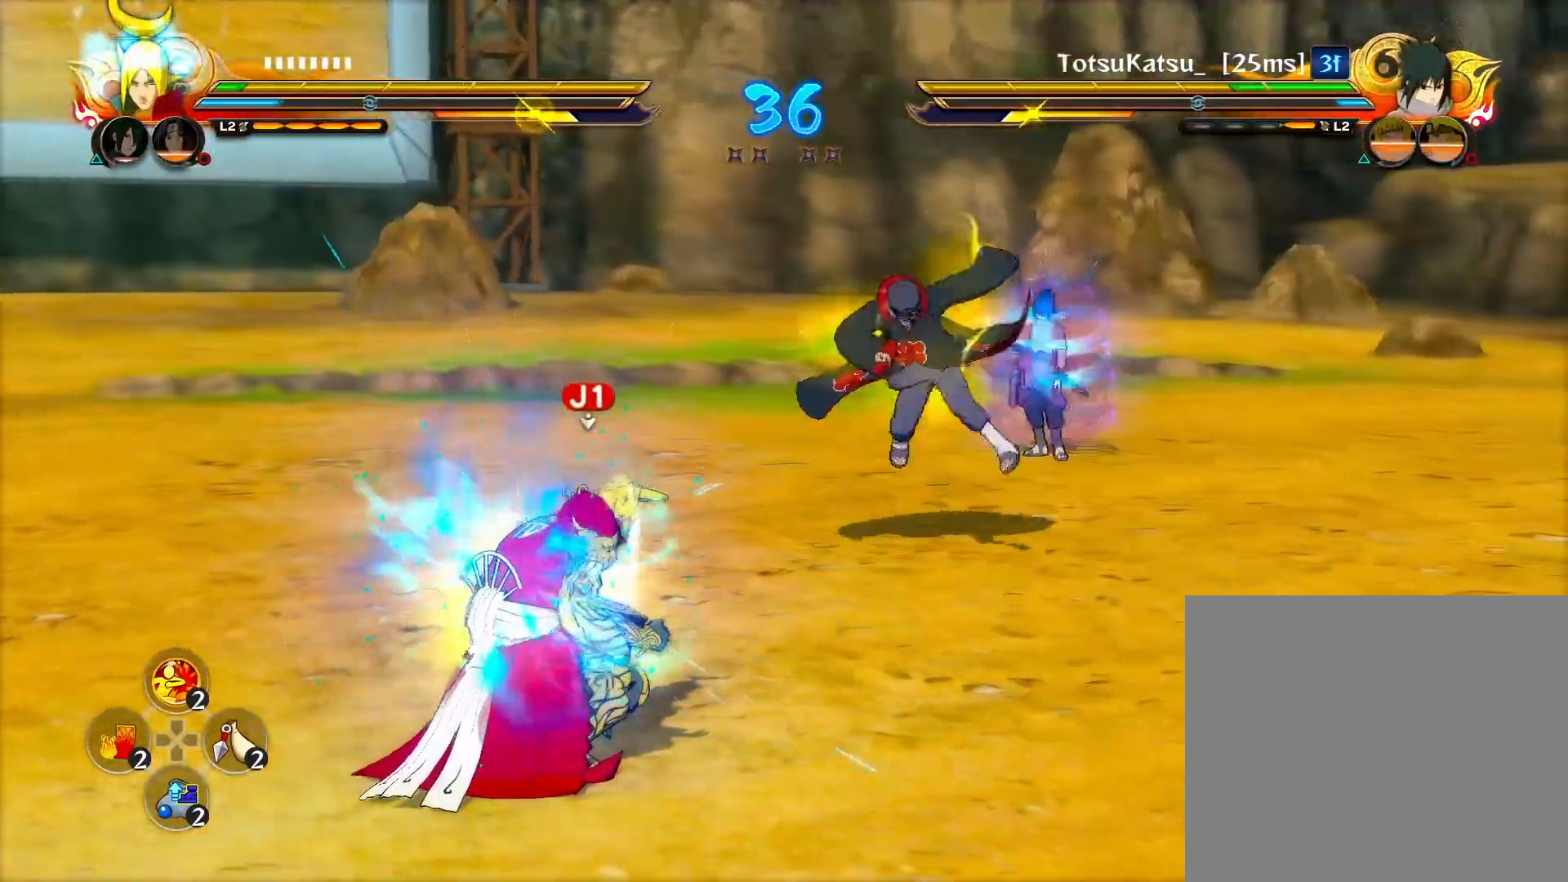
{"buttons": ["TRIANGLE"], "left_stick": "center", "right_stick": "center", "events": []}
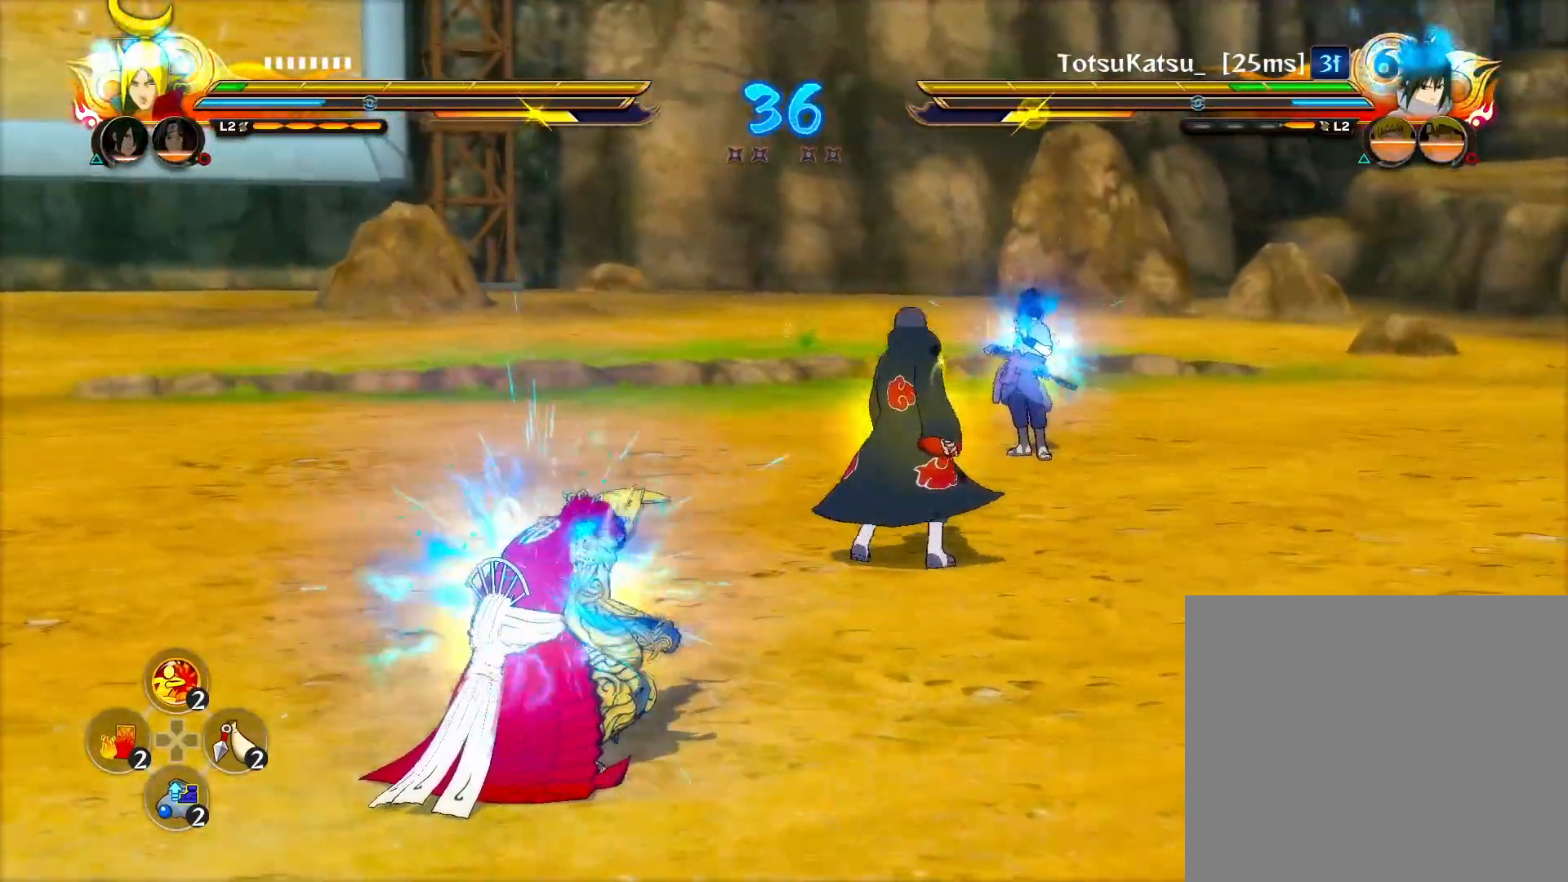
{"buttons": ["TRIANGLE"], "left_stick": "center", "right_stick": "center", "events": []}
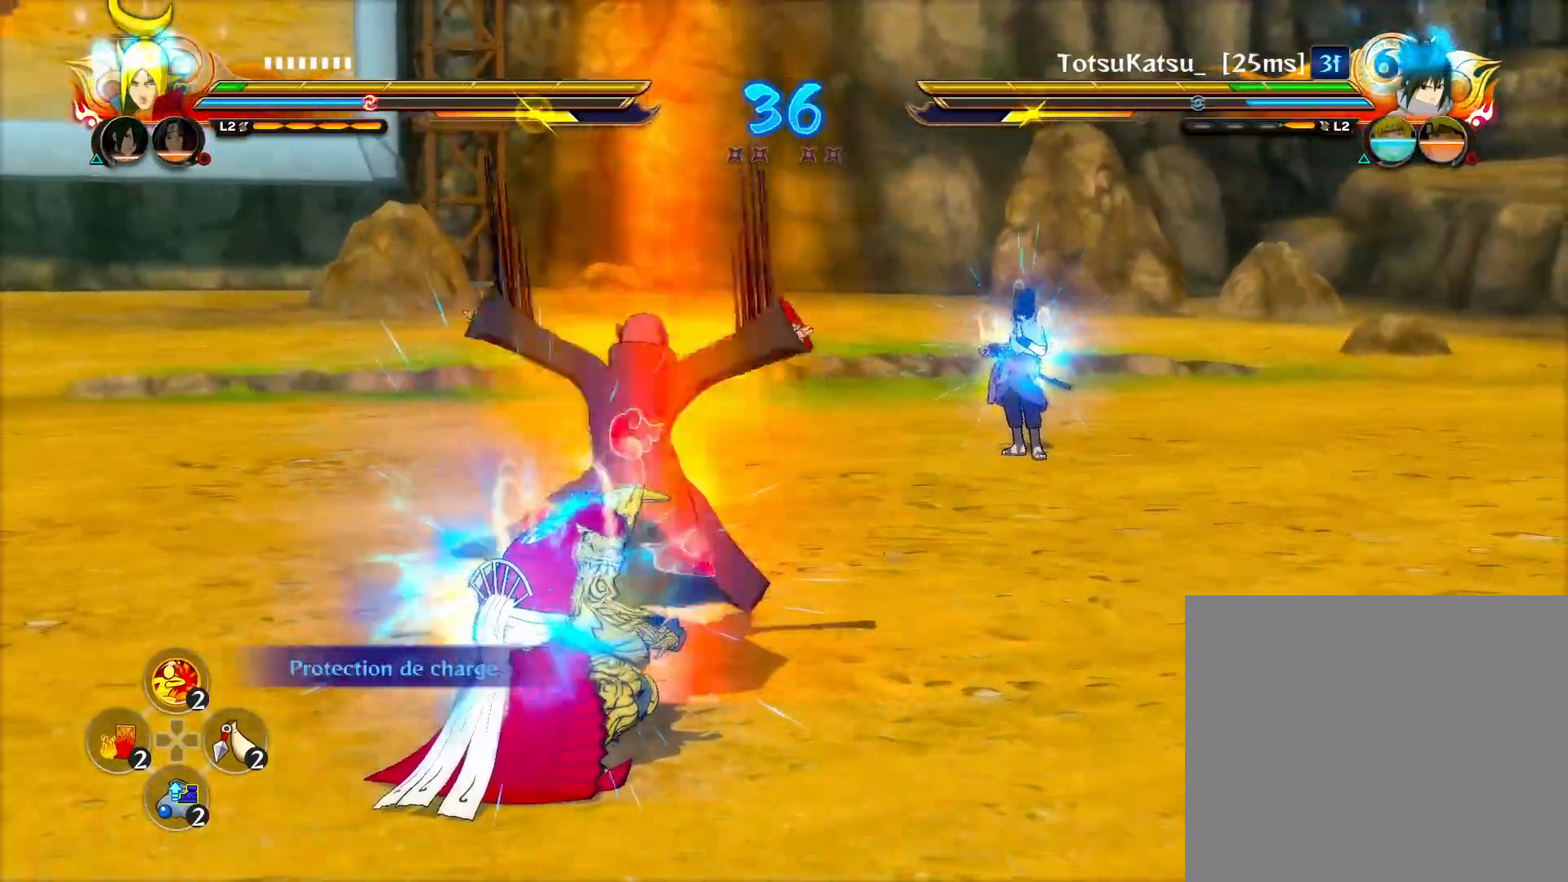
{"buttons": [], "left_stick": "up-left", "right_stick": "center", "events": [[367, "TRIANGLE", "up"], [417, "left_stick", "down-left"], [500, "left_stick", "up-left"]]}
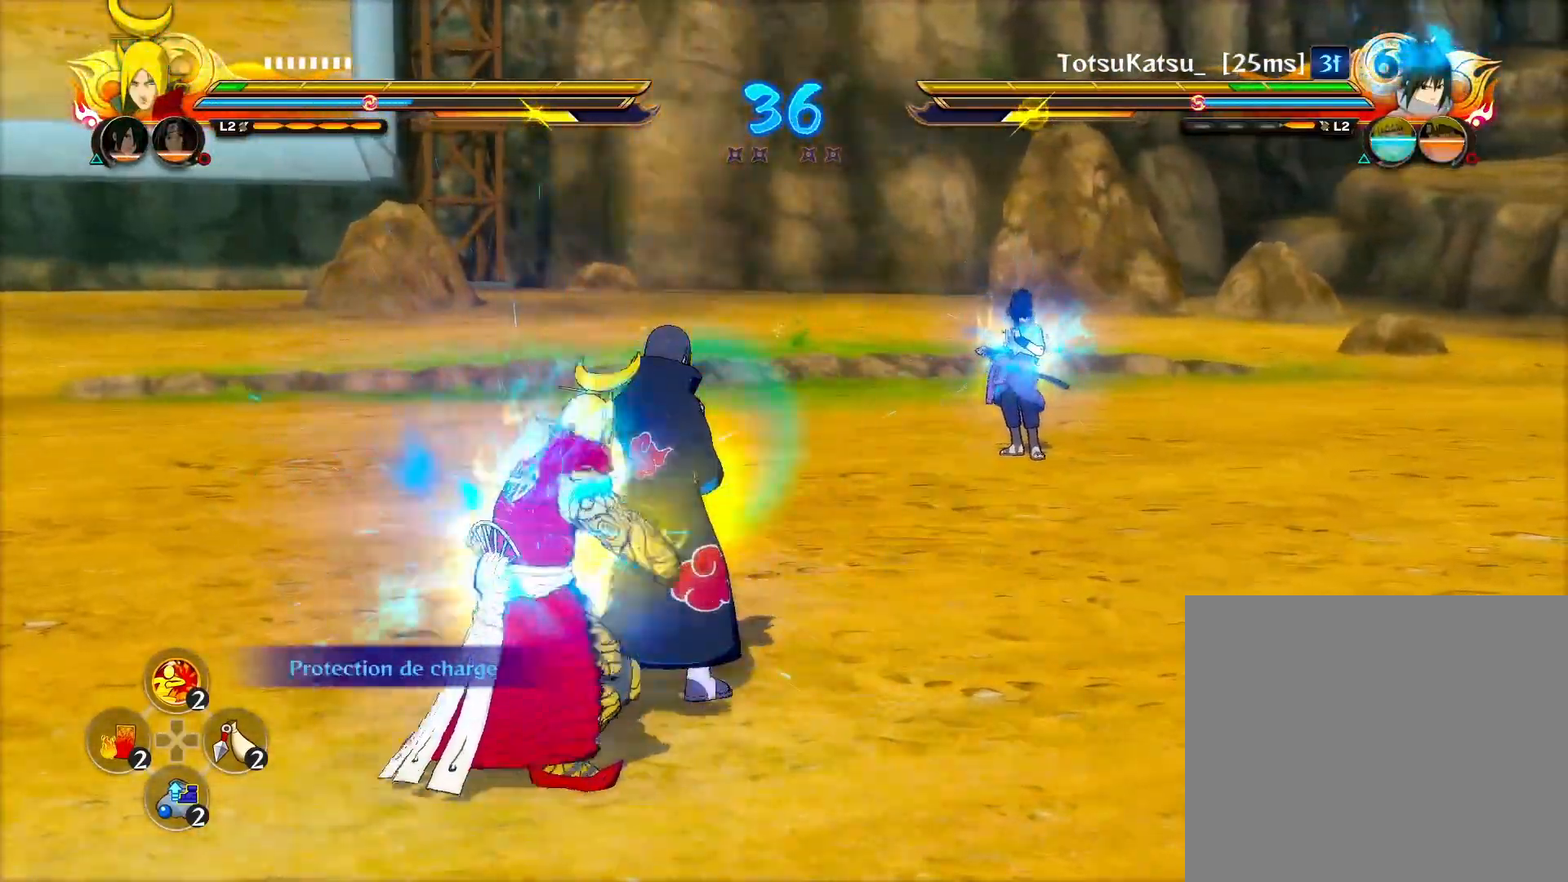
{"buttons": [], "left_stick": "center", "right_stick": "center", "events": [[133, "CROSS", "down"], [150, "CROSS", "up"], [150, "left_stick", "center"], [200, "CIRCLE", "down"], [200, "TRIANGLE", "down"], [233, "CROSS", "down"], [317, "CIRCLE", "up"], [317, "TRIANGLE", "up"], [333, "CROSS", "up"]]}
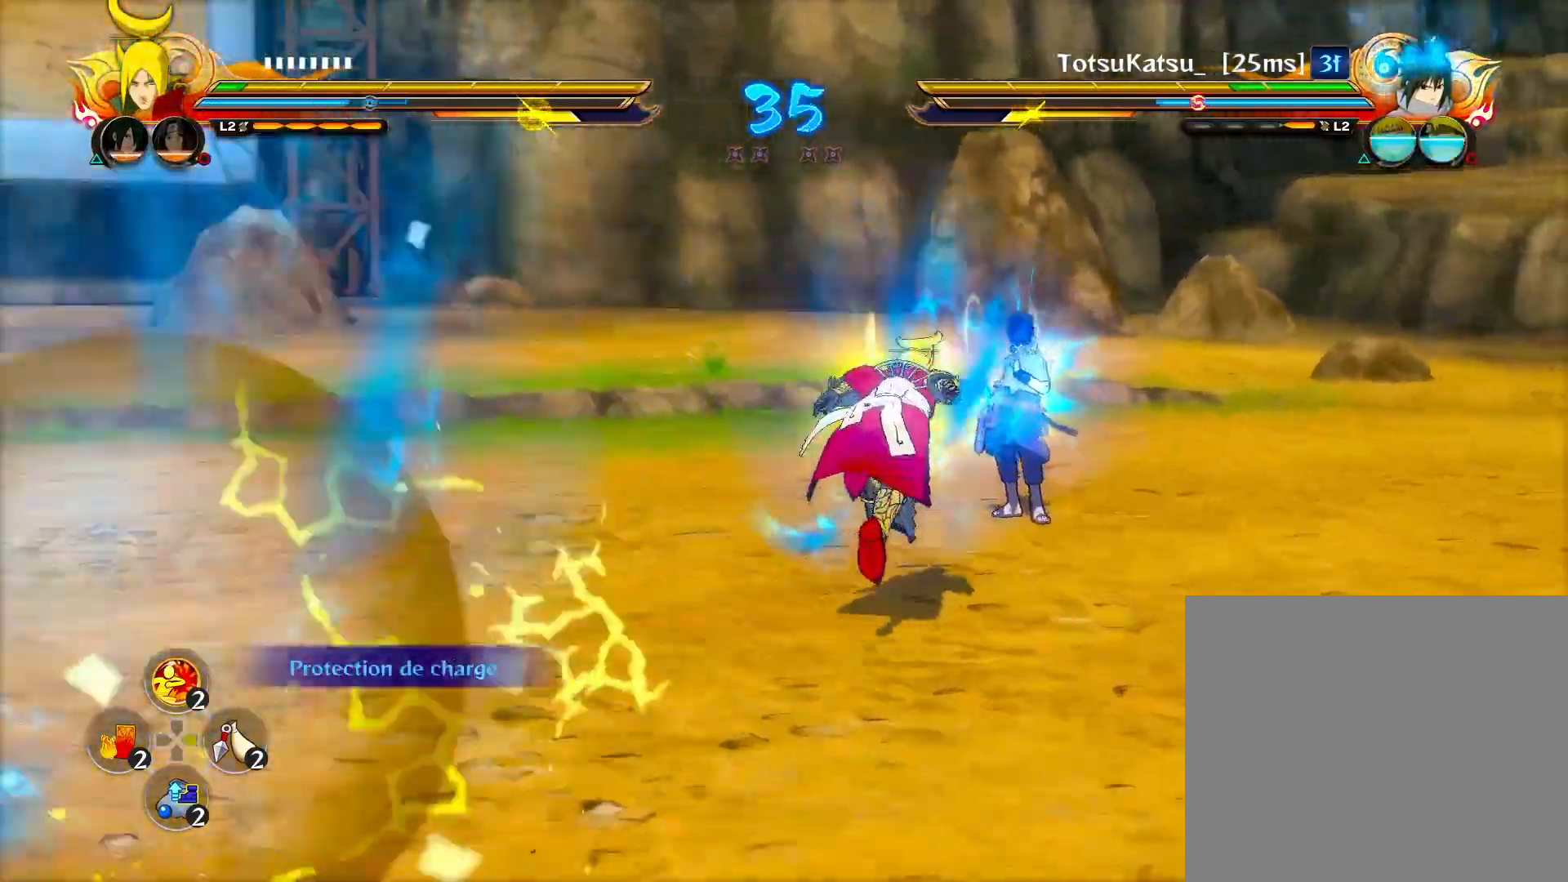
{"buttons": [], "left_stick": "left", "right_stick": "center", "events": [[267, "CIRCLE", "down"], [383, "CIRCLE", "up"], [383, "left_stick", "left"]]}
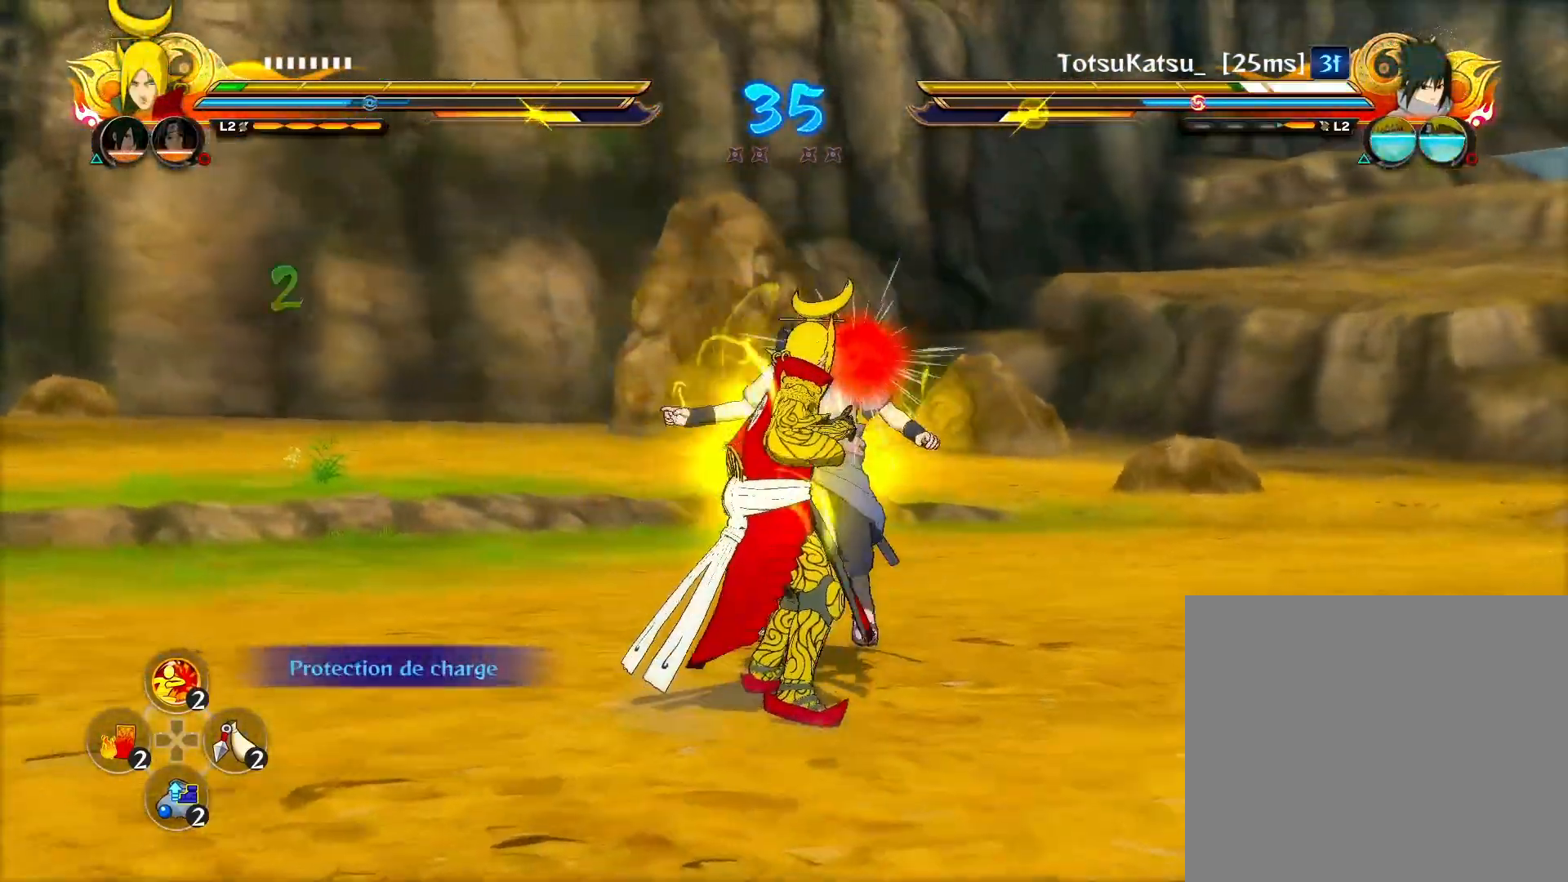
{"buttons": ["CROSS"], "left_stick": "center", "right_stick": "center", "events": [[50, "CIRCLE", "down"], [117, "left_stick", "center"], [133, "CIRCLE", "up"], [500, "CROSS", "down"]]}
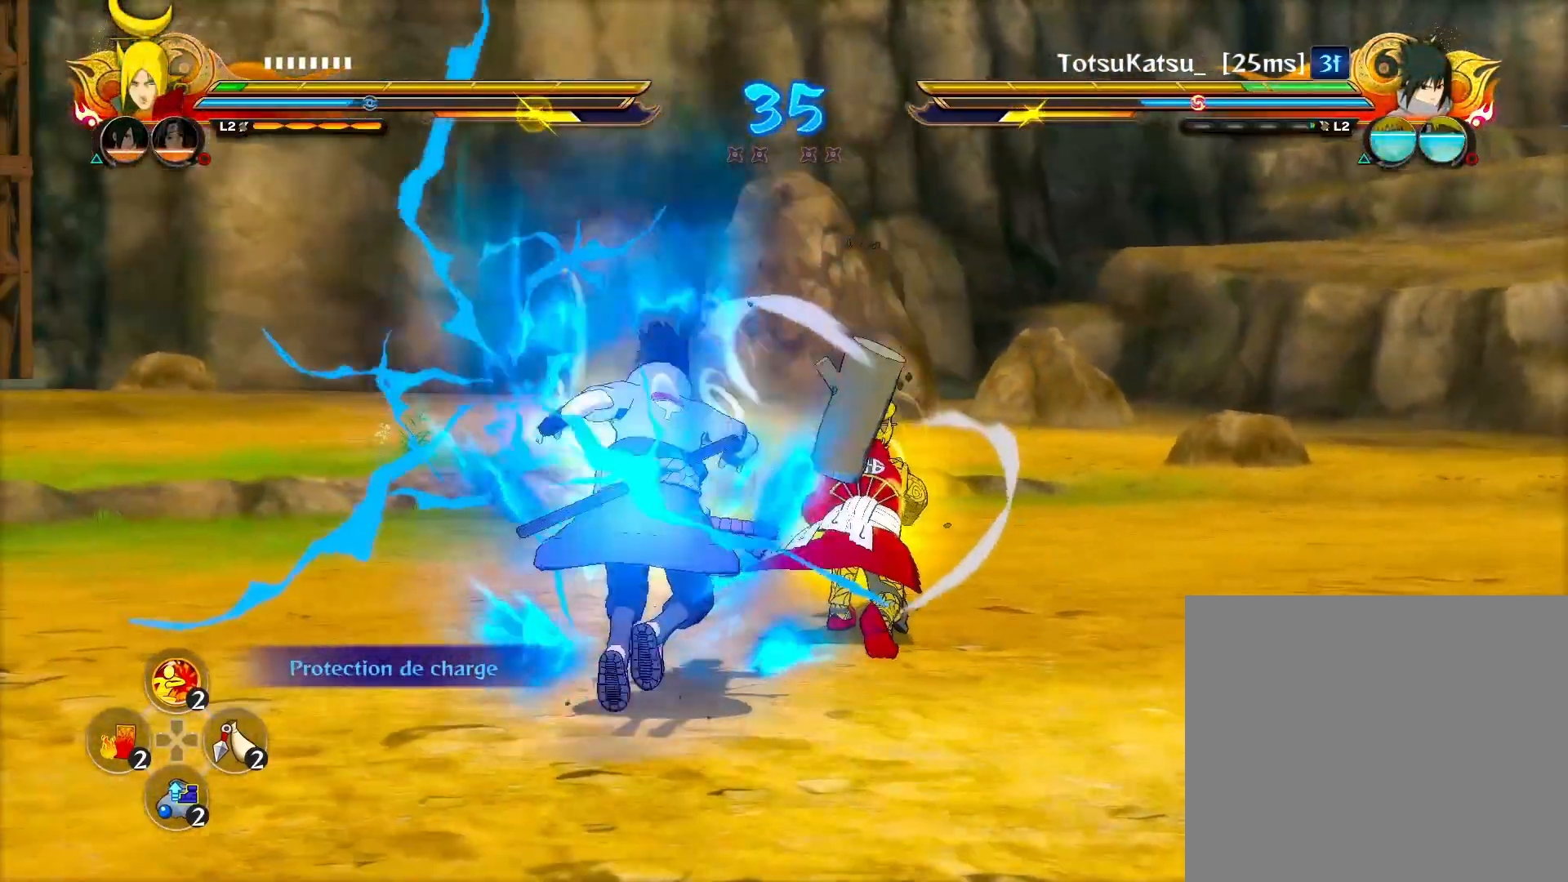
{"buttons": ["R2"], "left_stick": "center", "right_stick": "center", "events": [[83, "R2", "down"], [117, "CROSS", "up"]]}
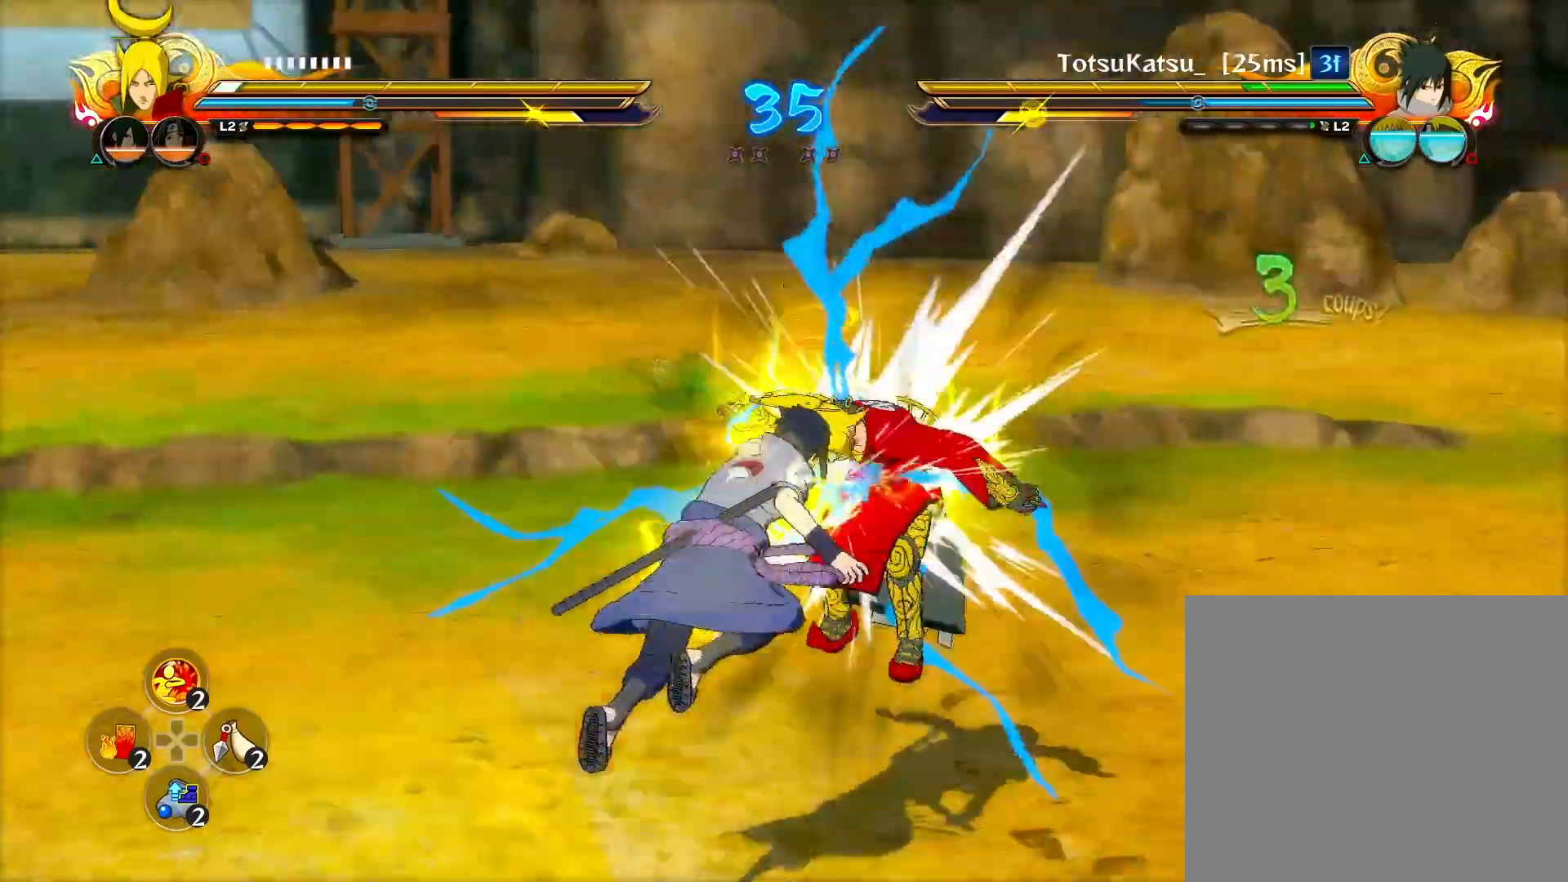
{"buttons": ["R2"], "left_stick": "center", "right_stick": "center", "events": [[250, "L2", "down"], [433, "L2", "up"]]}
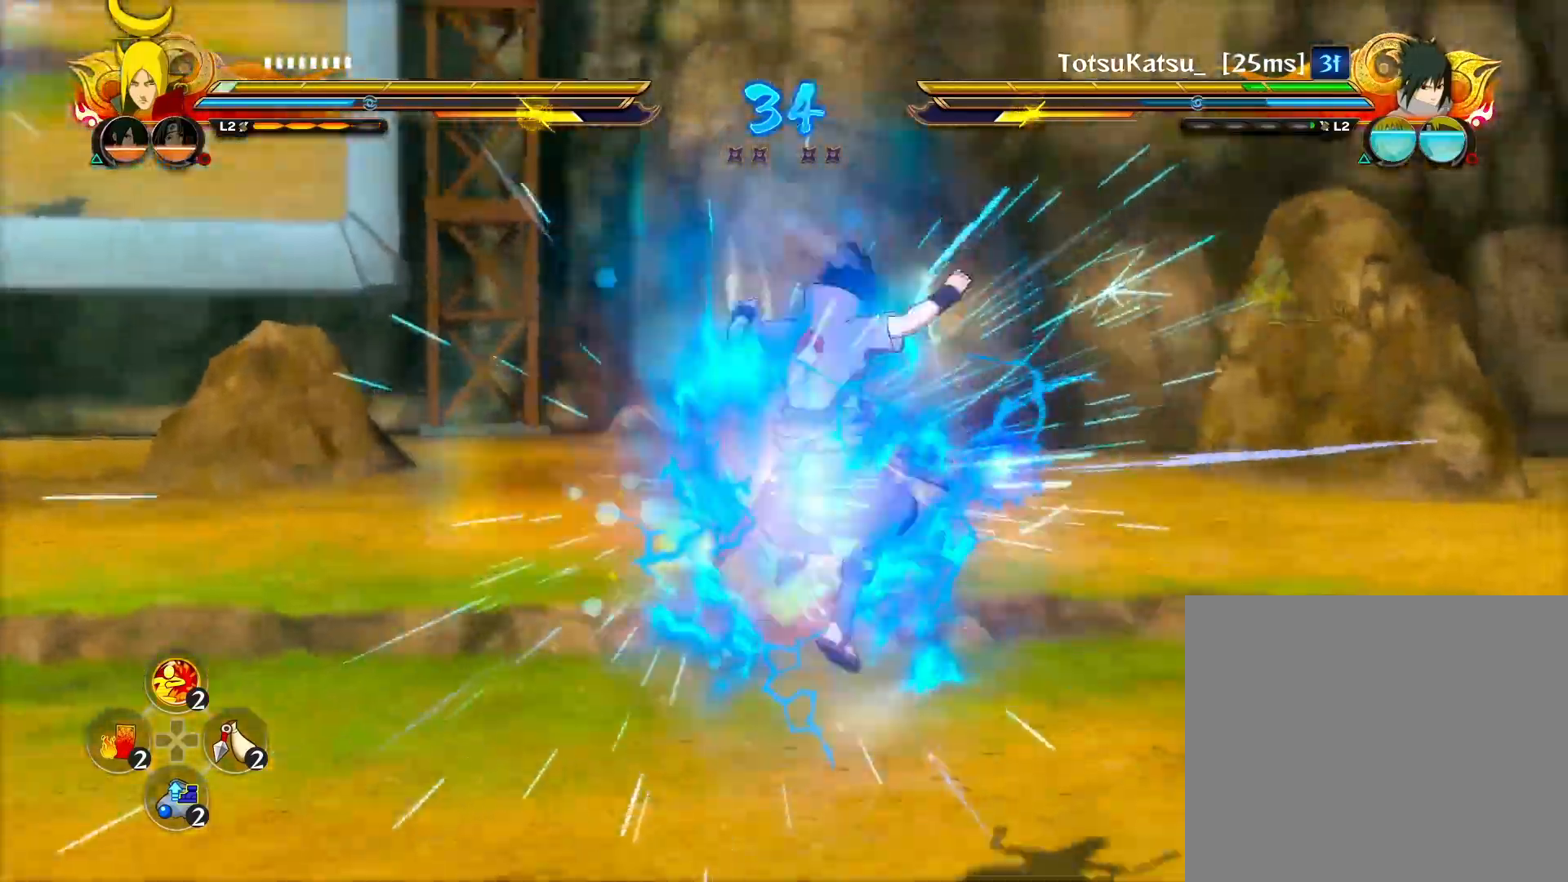
{"buttons": ["R2"], "left_stick": "center", "right_stick": "center", "events": []}
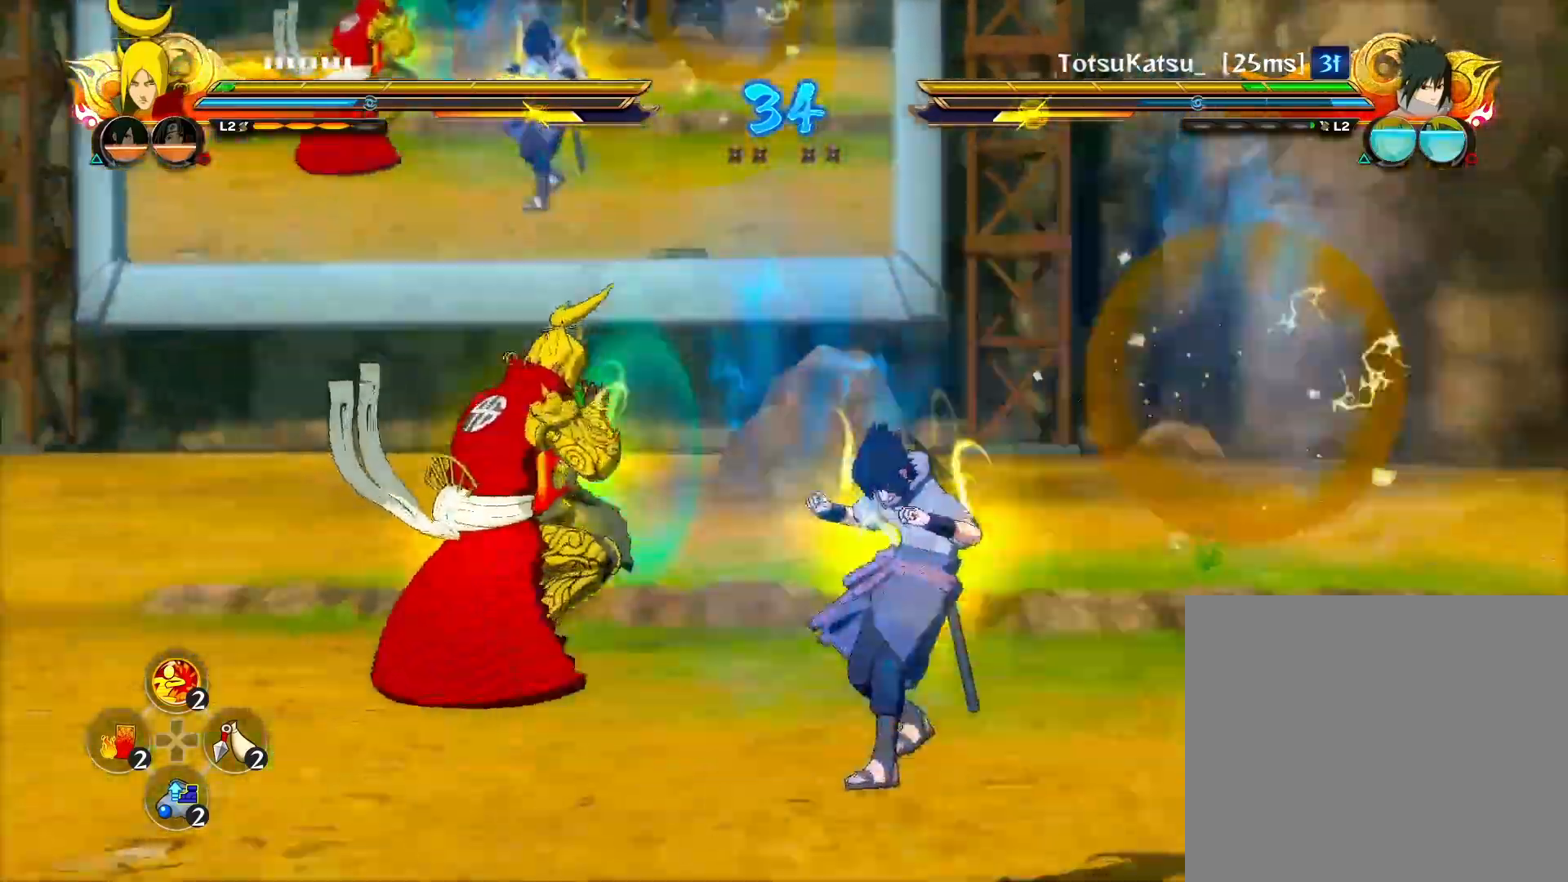
{"buttons": ["CROSS"], "left_stick": "center", "right_stick": "center", "events": [[117, "R2", "up"], [250, "left_stick", "up-right"], [267, "CIRCLE", "down"], [317, "CIRCLE", "up"], [383, "left_stick", "center"], [483, "CROSS", "down"]]}
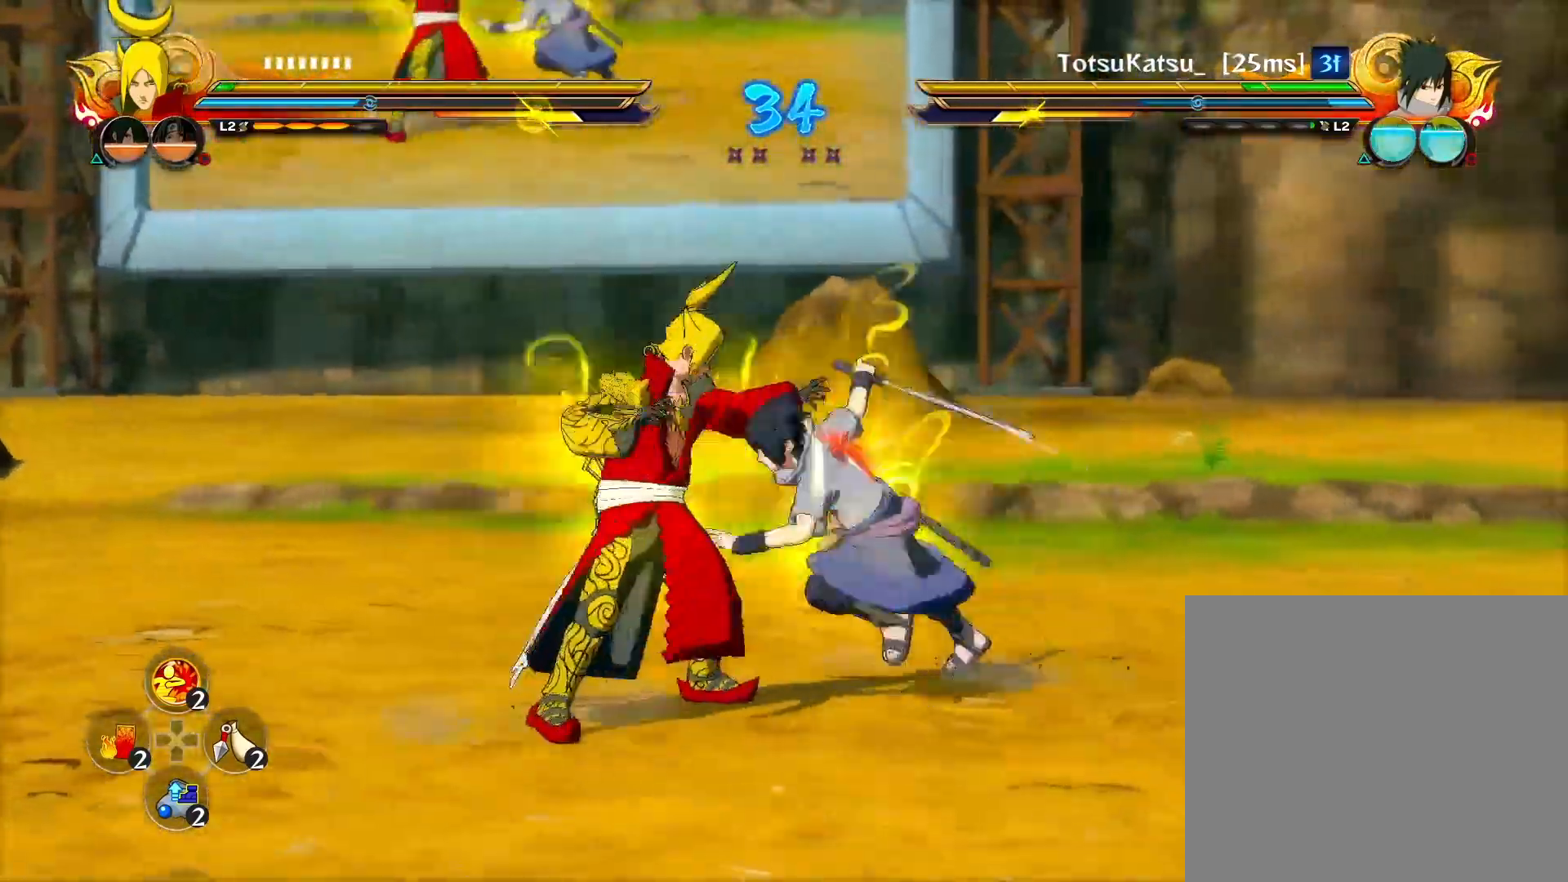
{"buttons": [], "left_stick": "left", "right_stick": "center", "events": [[33, "left_stick", "left"], [83, "CROSS", "up"], [167, "SQUARE", "down"], [217, "SQUARE", "up"], [283, "SQUARE", "down"], [350, "SQUARE", "up"]]}
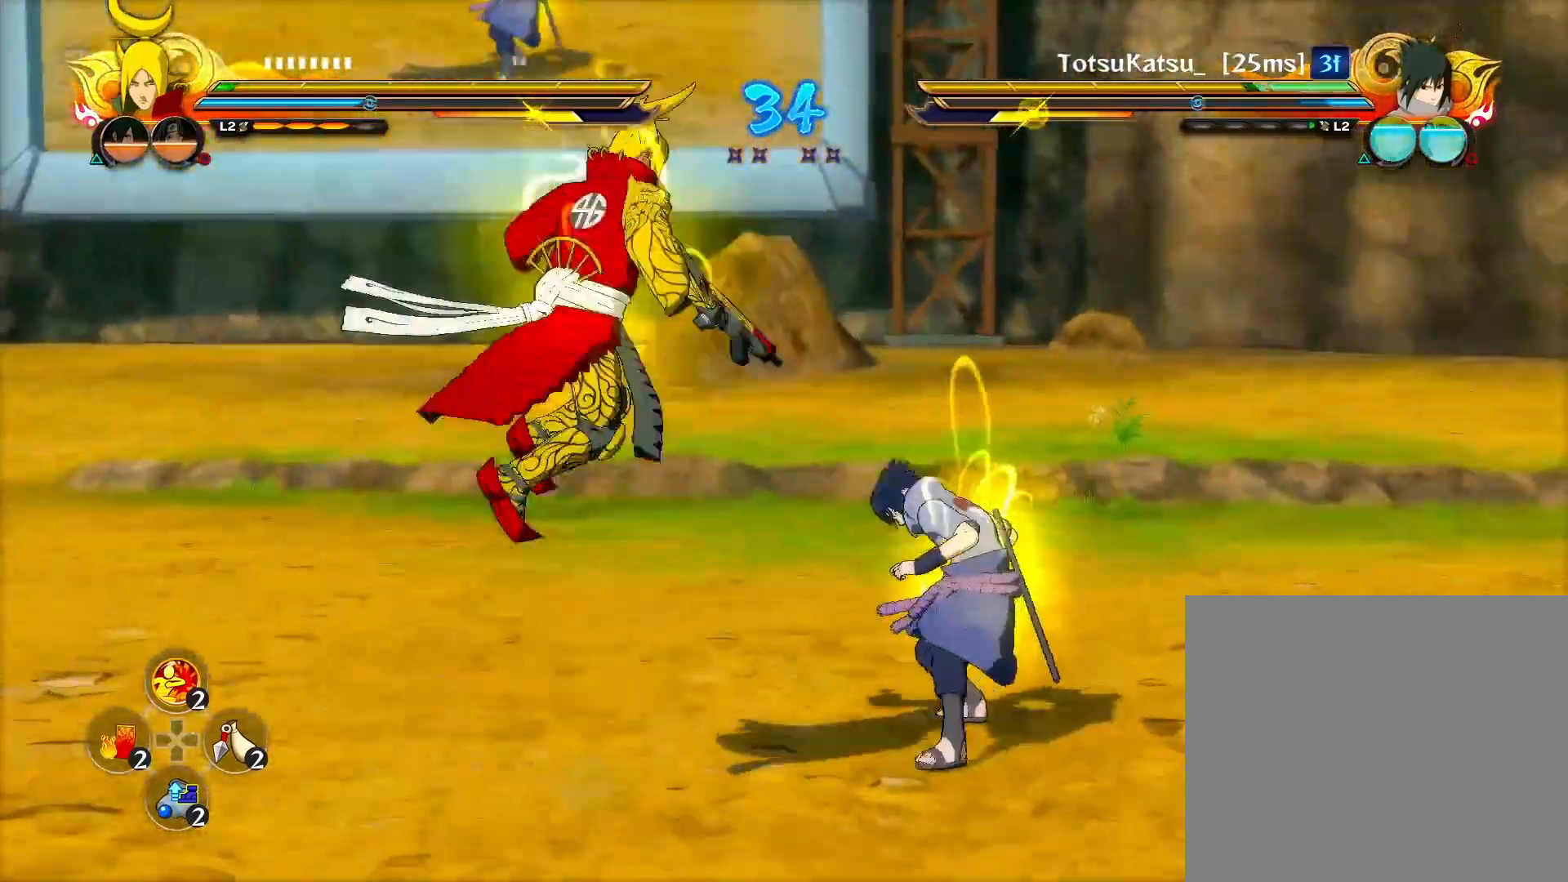
{"buttons": ["CIRCLE"], "left_stick": "center", "right_stick": "center", "events": [[133, "left_stick", "center"], [367, "R2", "down"], [433, "CIRCLE", "down"], [467, "R2", "up"]]}
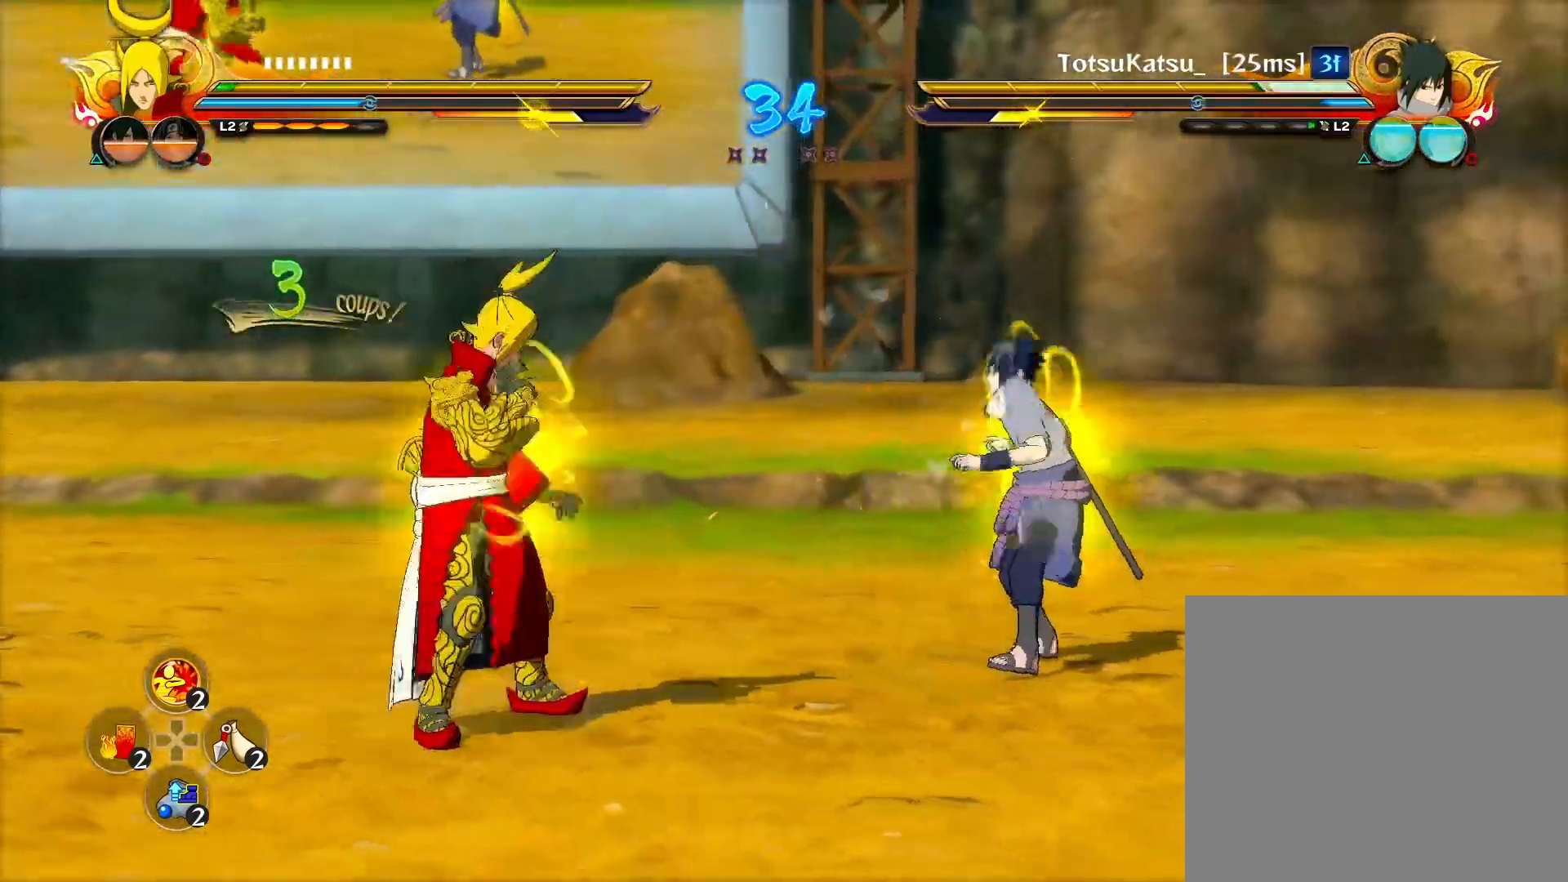
{"buttons": ["R2"], "left_stick": "center", "right_stick": "center", "events": [[33, "CIRCLE", "up"], [350, "R2", "down"]]}
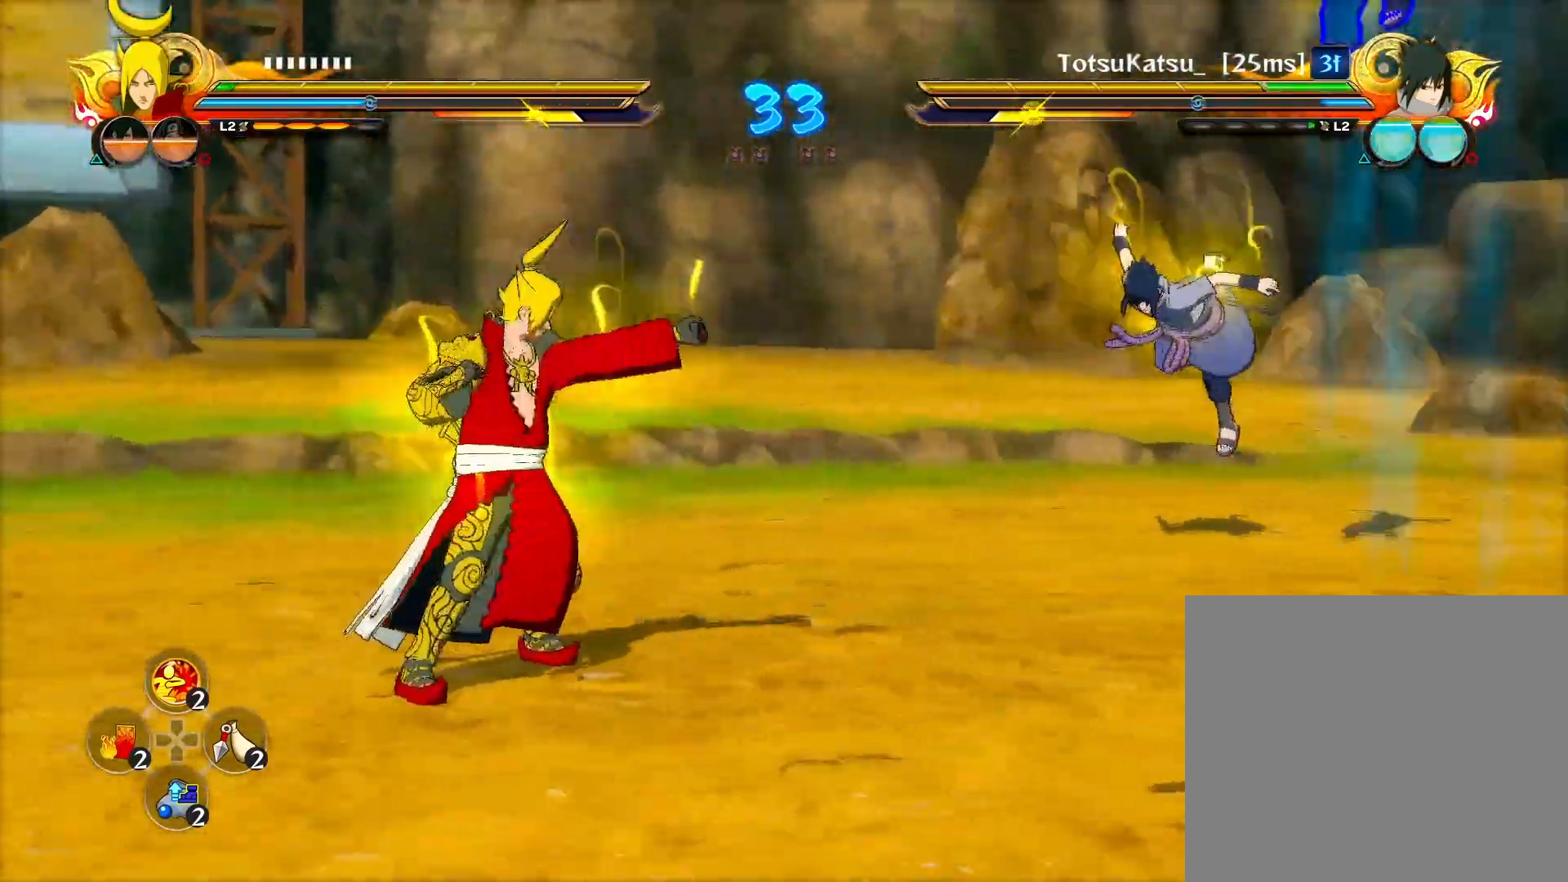
{"buttons": ["R2"], "left_stick": "center", "right_stick": "center", "events": [[100, "R2", "up"], [367, "R2", "down"]]}
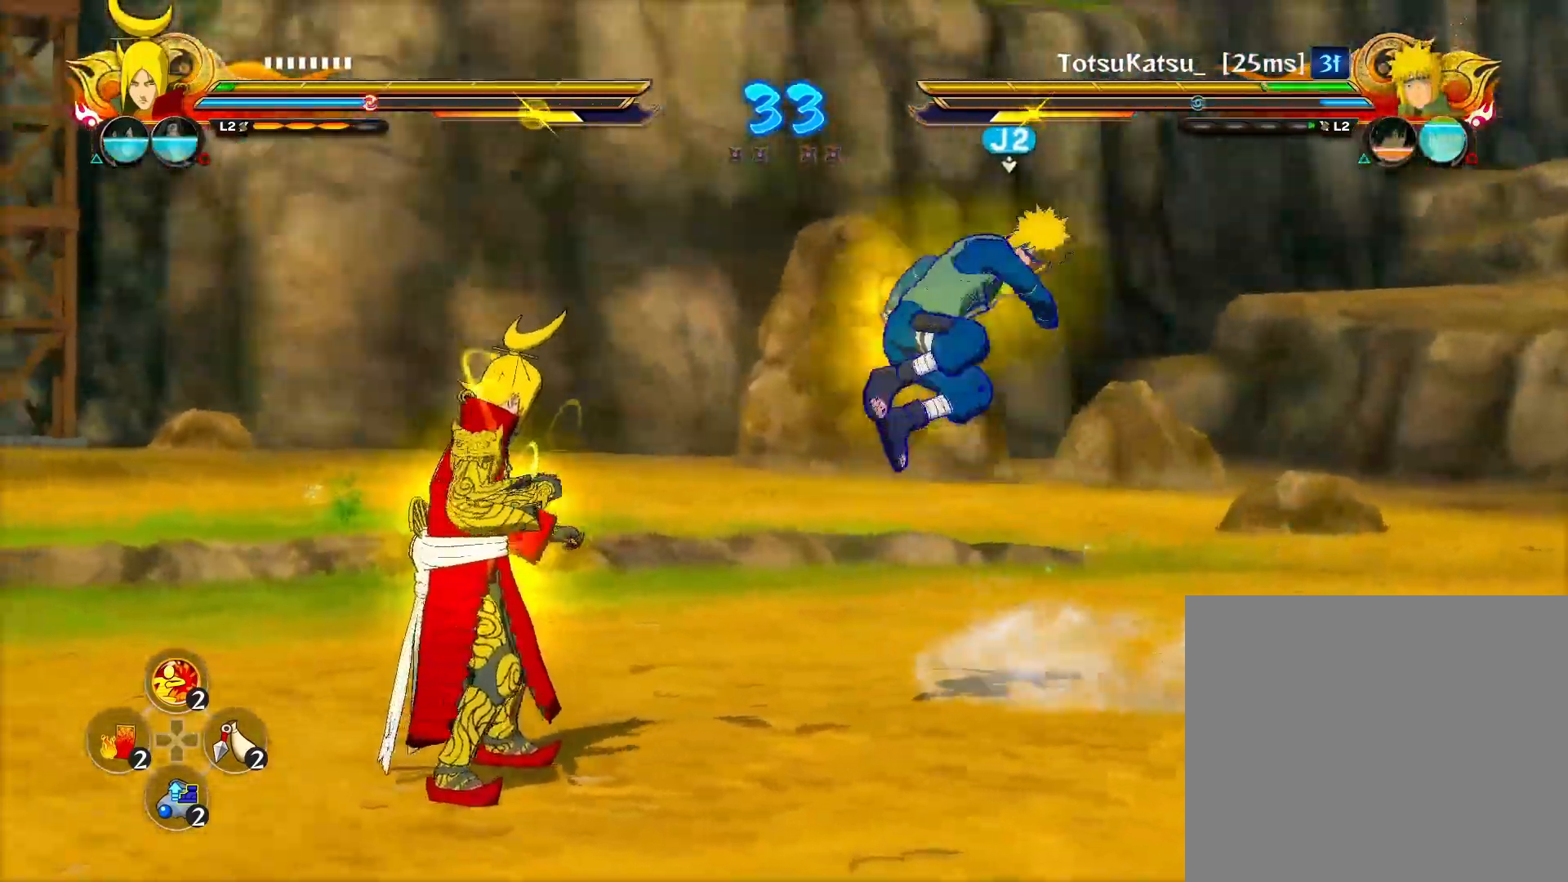
{"buttons": ["CROSS", "R2"], "left_stick": "left", "right_stick": "center", "events": [[100, "left_stick", "left"], [467, "CROSS", "down"]]}
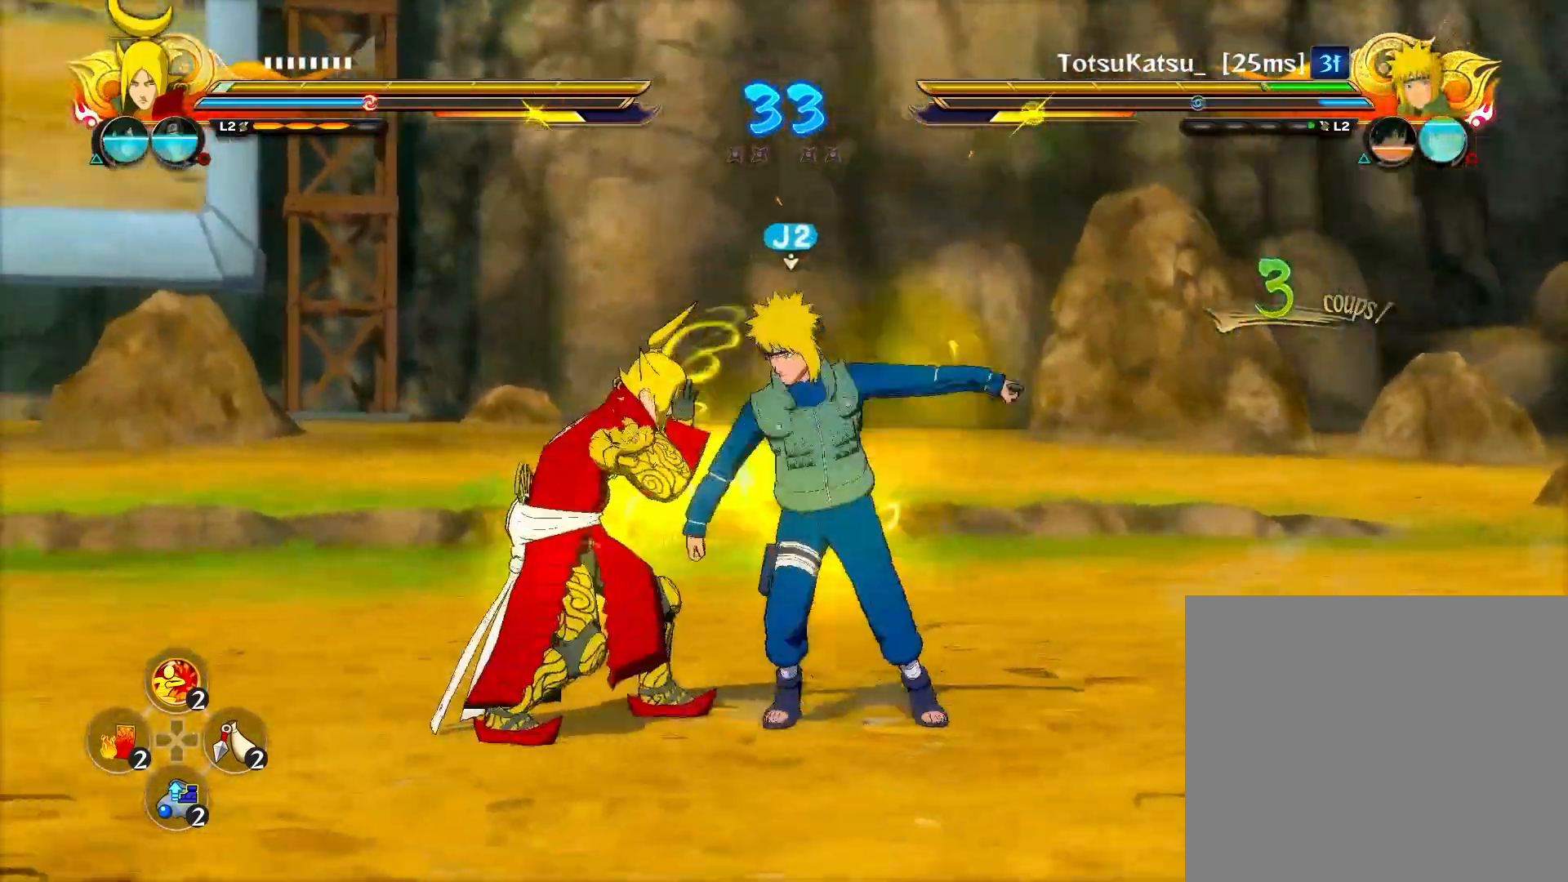
{"buttons": ["R2"], "left_stick": "center", "right_stick": "center", "events": [[117, "CROSS", "up"], [350, "left_stick", "center"]]}
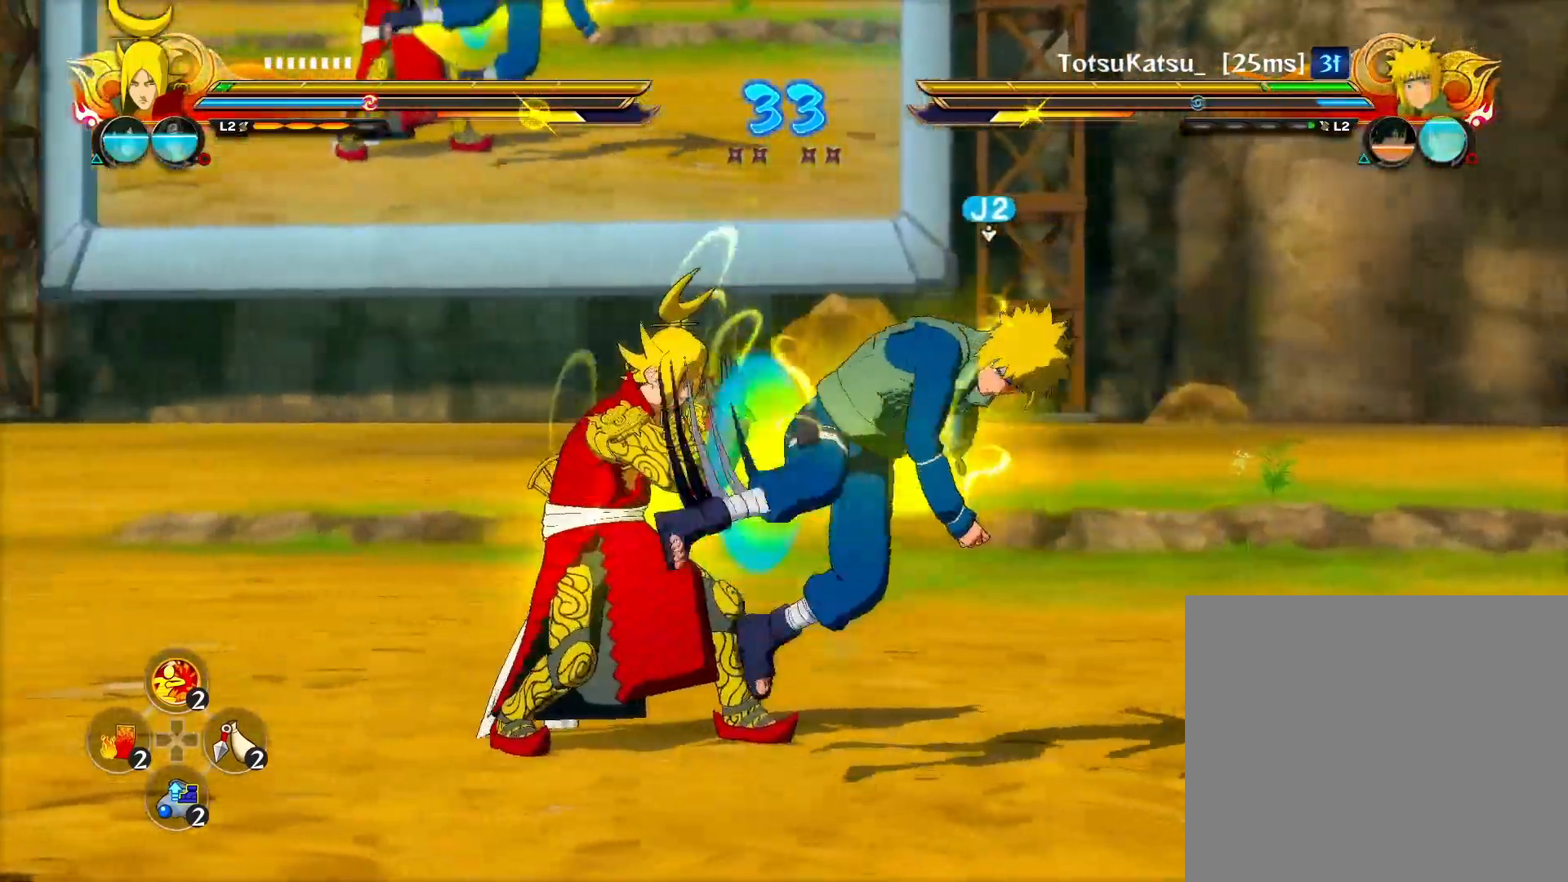
{"buttons": [], "left_stick": "center", "right_stick": "center", "events": [[133, "left_stick", "down-left"], [150, "R2", "up"], [183, "CIRCLE", "down"], [183, "left_stick", "center"], [250, "CIRCLE", "up"], [283, "CIRCLE", "down"], [400, "CIRCLE", "up"]]}
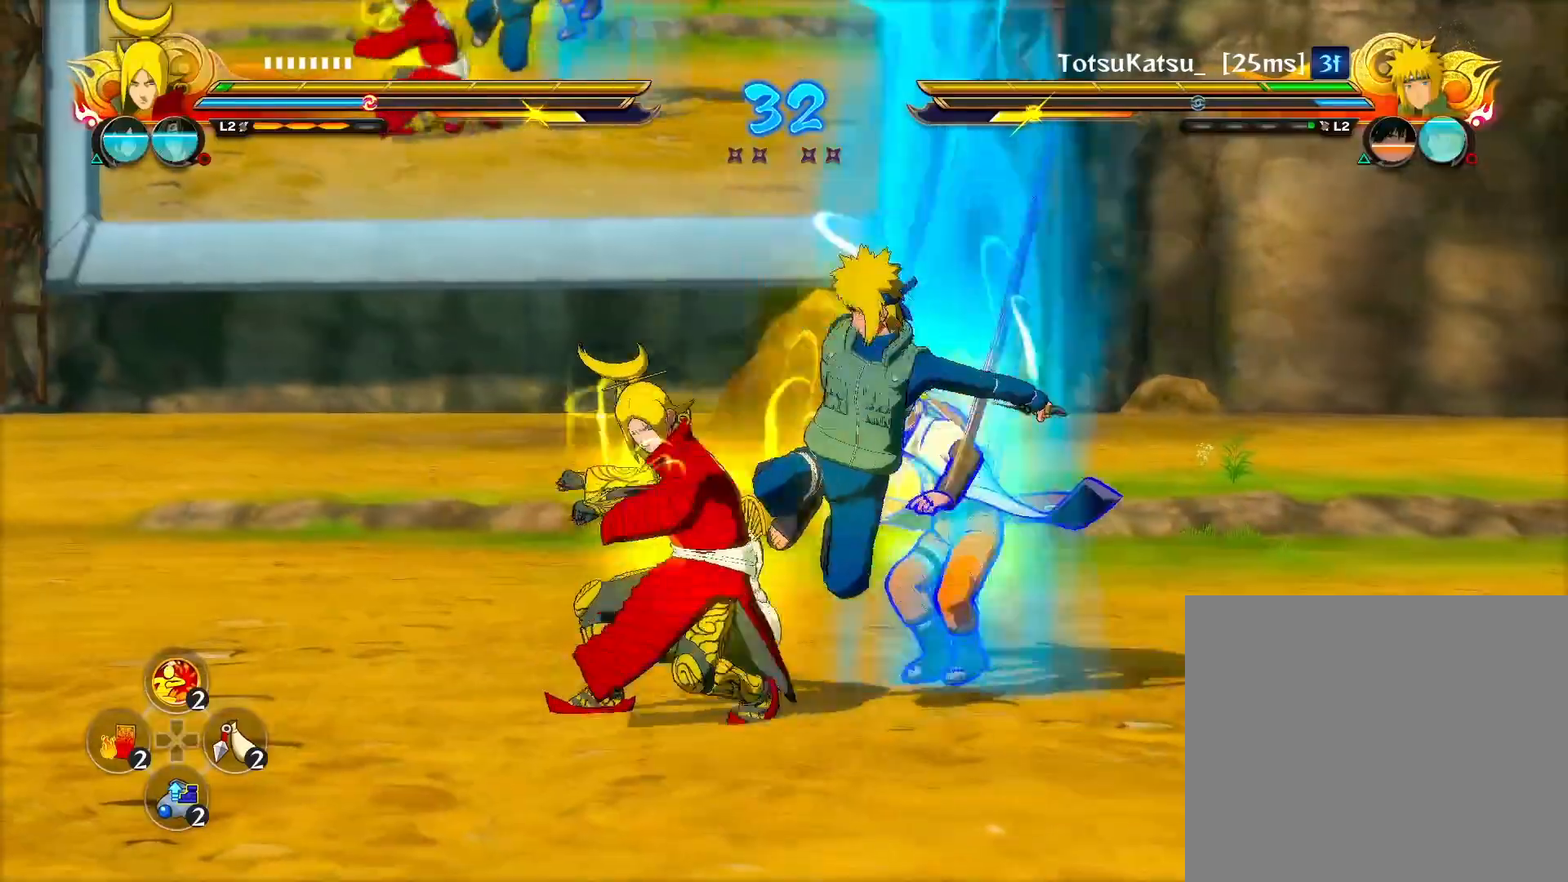
{"buttons": ["CROSS", "R2"], "left_stick": "center", "right_stick": "center", "events": [[217, "R2", "down"], [500, "CROSS", "down"]]}
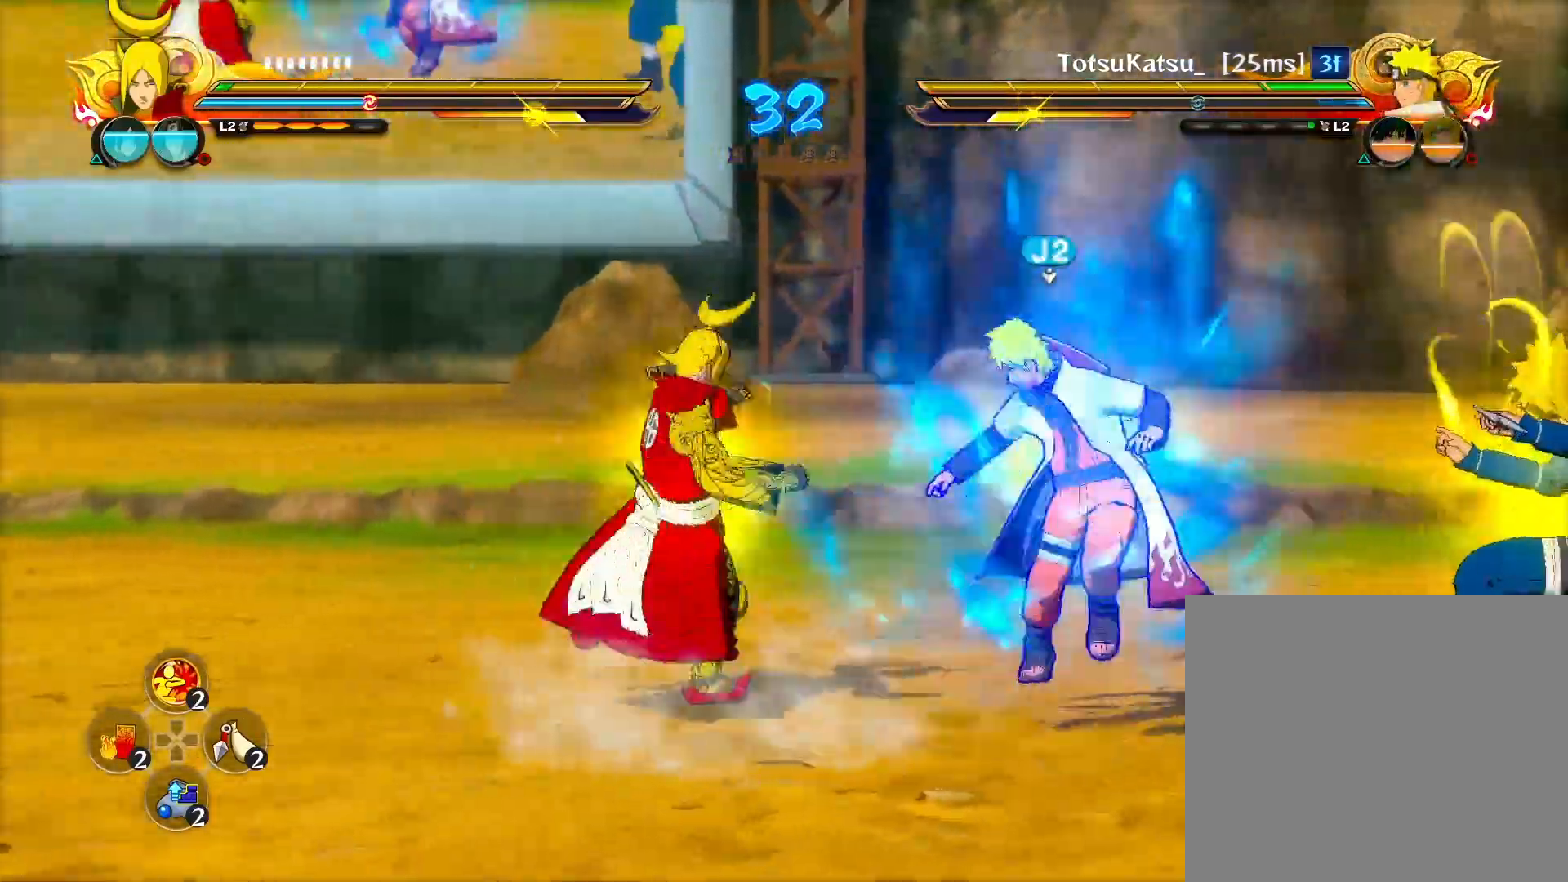
{"buttons": ["R2"], "left_stick": "center", "right_stick": "center", "events": [[183, "CROSS", "up"]]}
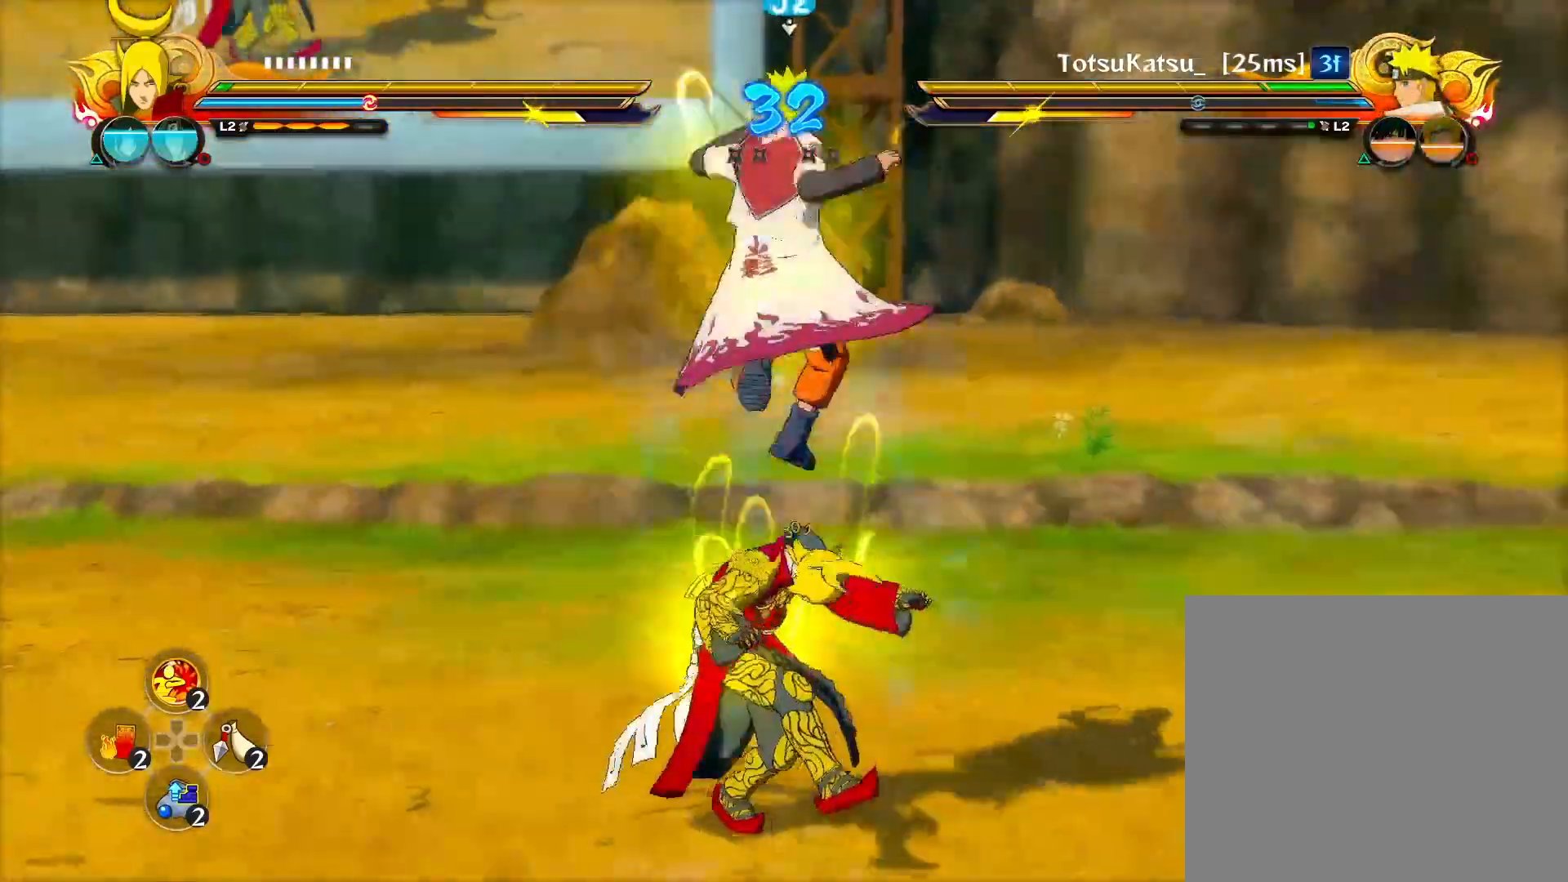
{"buttons": ["R2"], "left_stick": "center", "right_stick": "center", "events": [[33, "CROSS", "down"], [200, "CROSS", "up"]]}
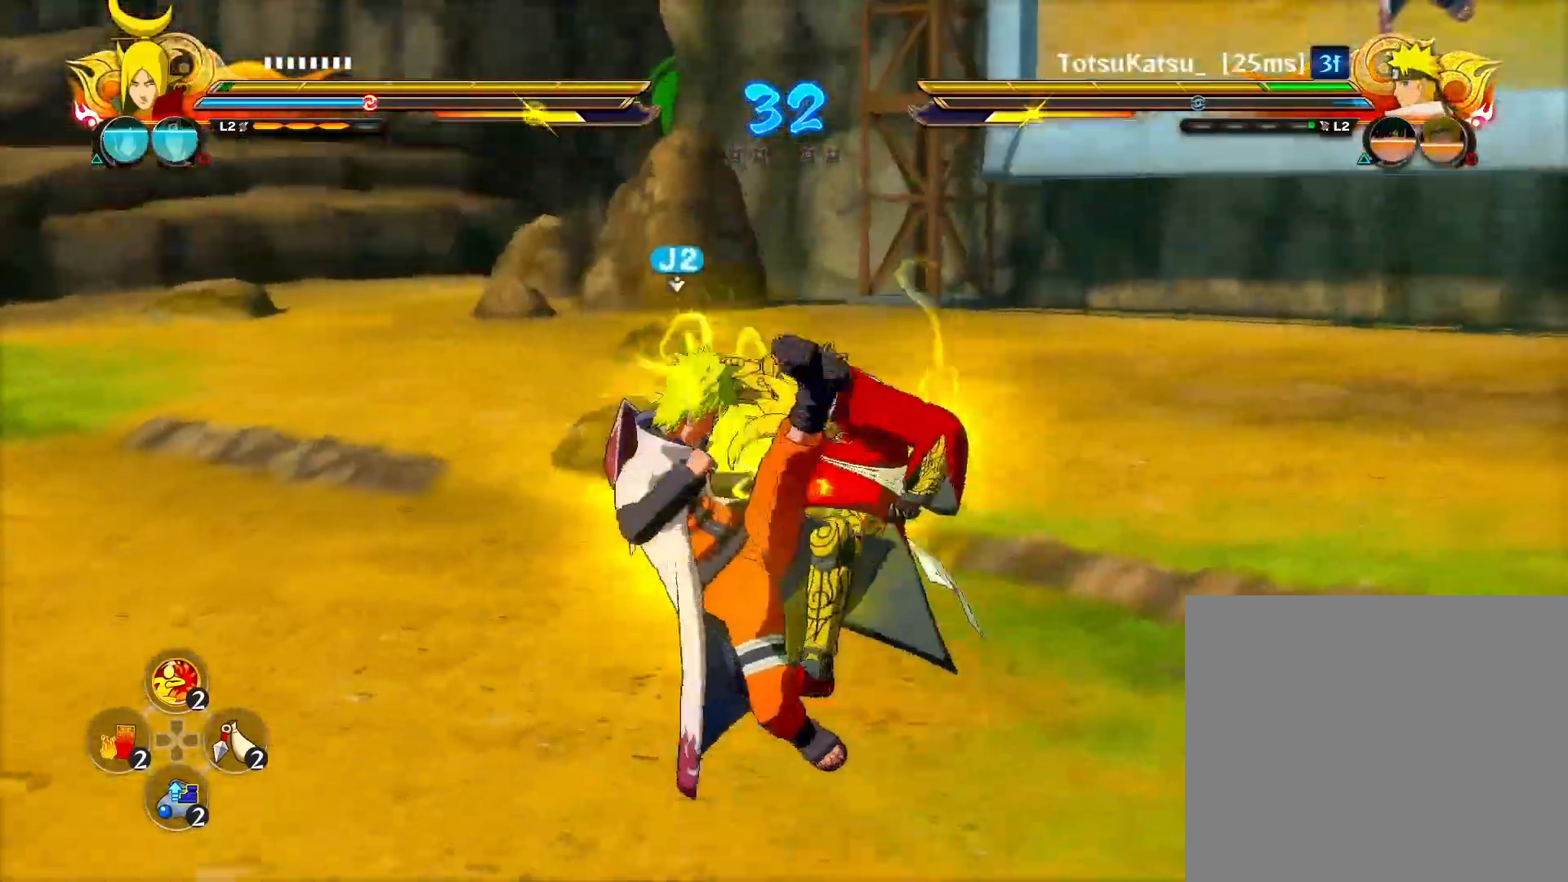
{"buttons": ["CROSS", "R2"], "left_stick": "center", "right_stick": "center", "events": [[317, "CROSS", "down"]]}
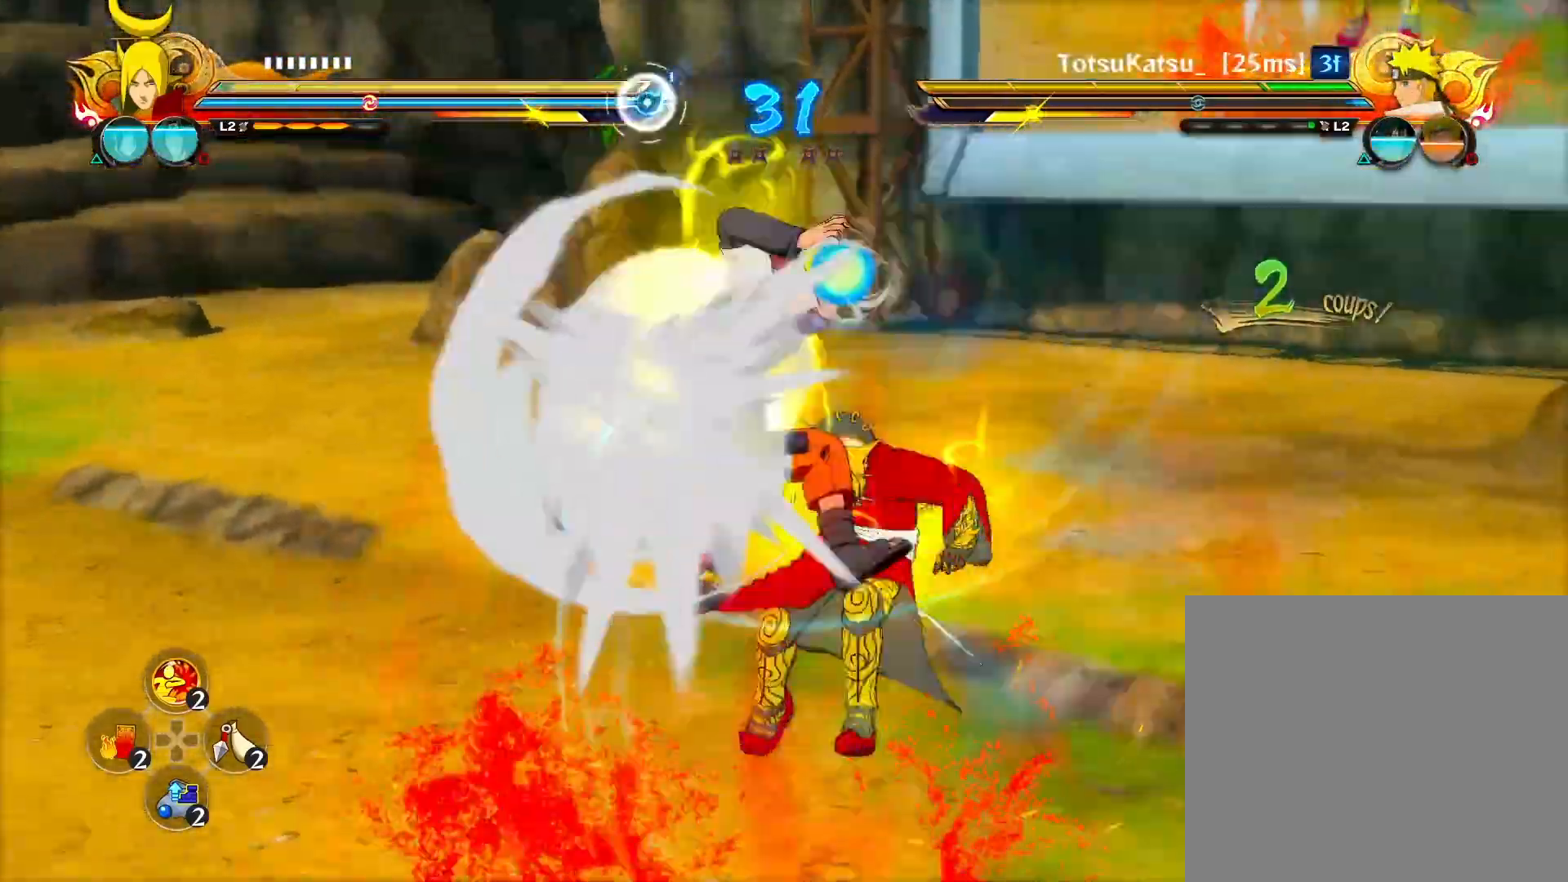
{"buttons": ["CROSS", "R2"], "left_stick": "center", "right_stick": "center", "events": []}
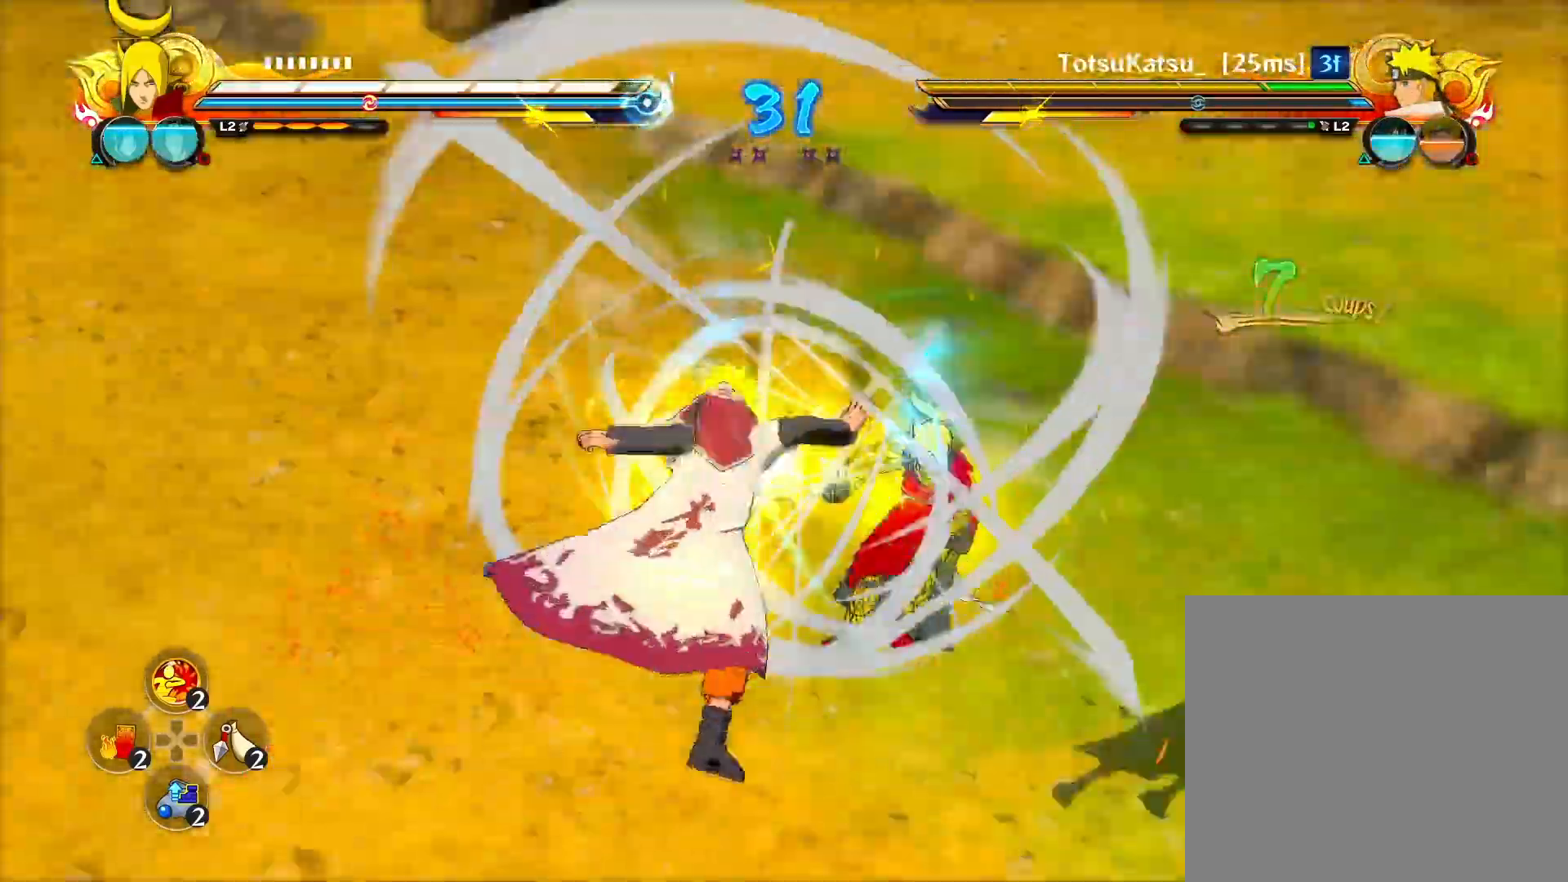
{"buttons": [], "left_stick": "down-left", "right_stick": "center", "events": [[200, "CROSS", "up"], [200, "R2", "up"], [217, "TRIANGLE", "down"], [217, "right_stick", "right"], [250, "CROSS", "down"], [317, "right_stick", "center"], [367, "CROSS", "up"], [383, "TRIANGLE", "up"], [417, "left_stick", "down-left"]]}
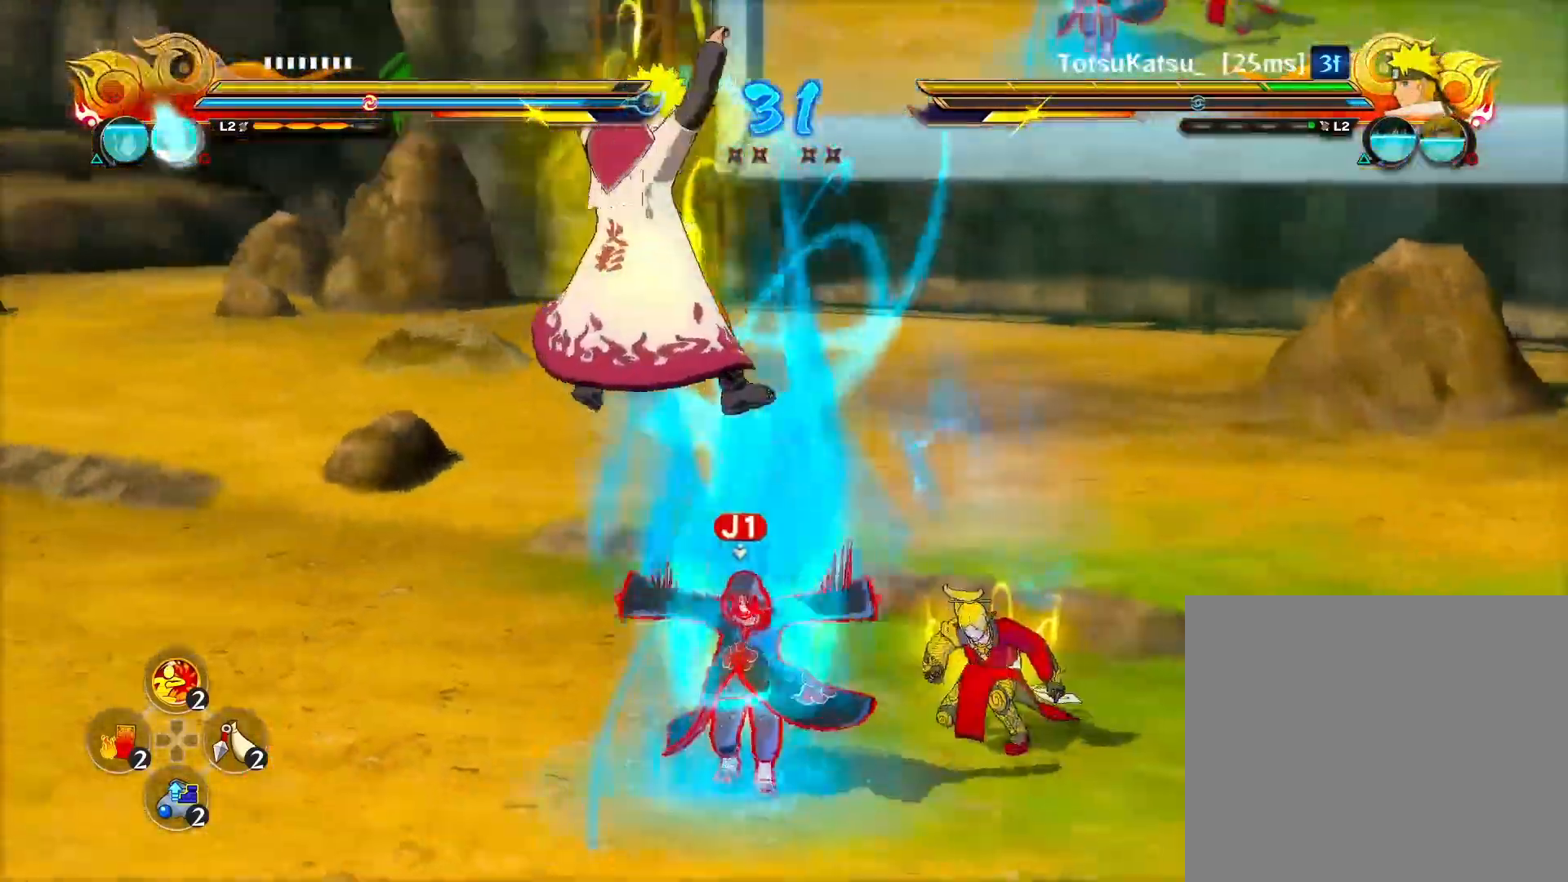
{"buttons": [], "left_stick": "center", "right_stick": "center", "events": [[100, "CROSS", "down"], [167, "left_stick", "center"], [183, "CROSS", "up"], [183, "TRIANGLE", "down"], [250, "CROSS", "down"], [333, "TRIANGLE", "up"], [383, "CROSS", "up"]]}
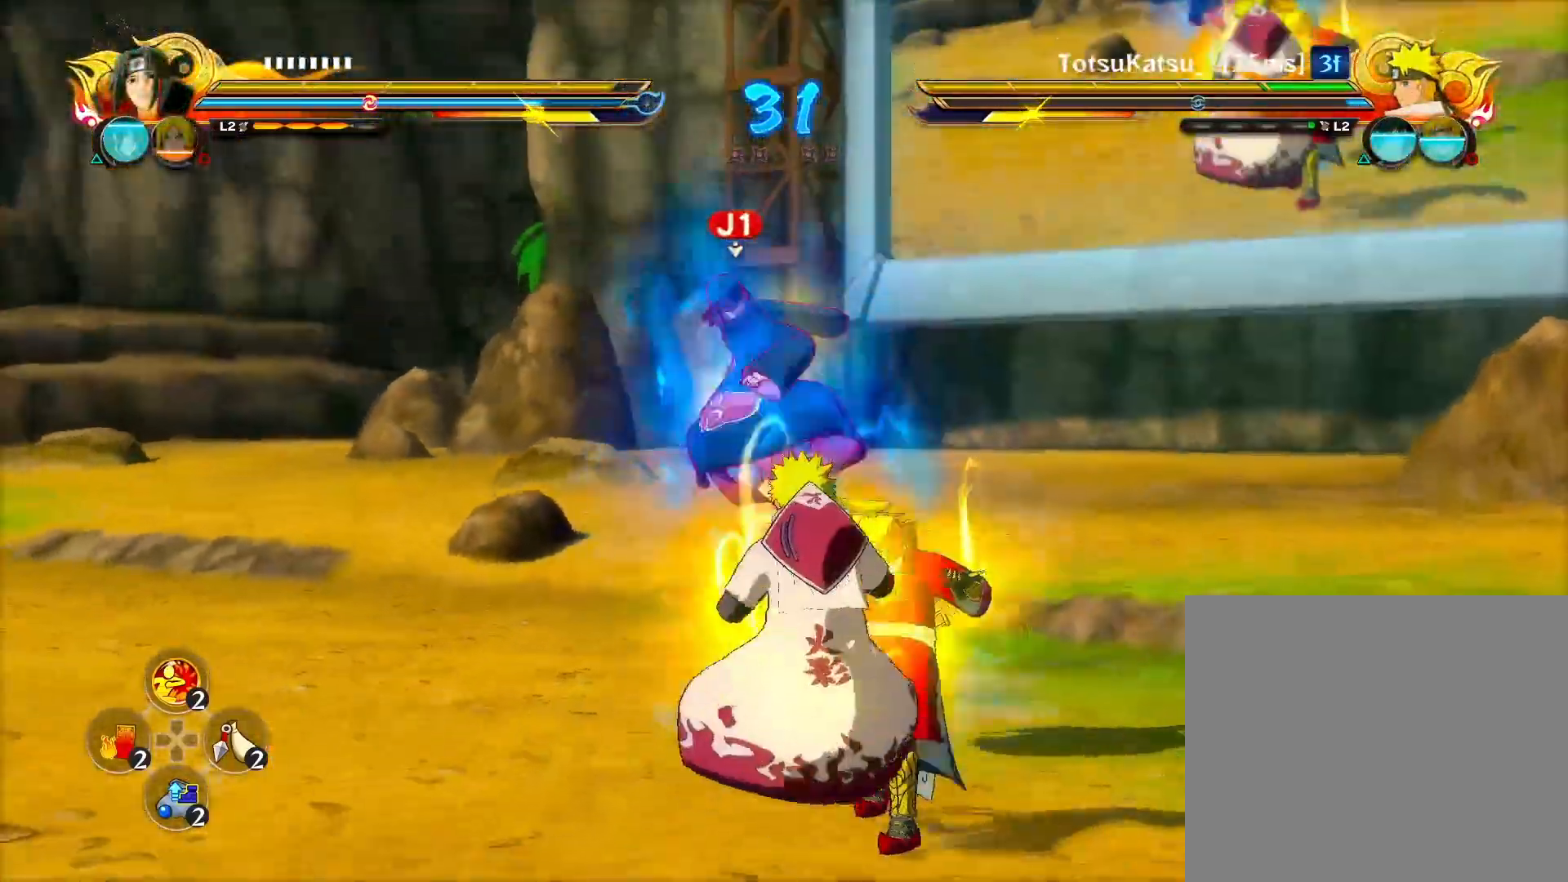
{"buttons": [], "left_stick": "center", "right_stick": "center", "events": [[333, "left_stick", "down-left"], [500, "left_stick", "center"]]}